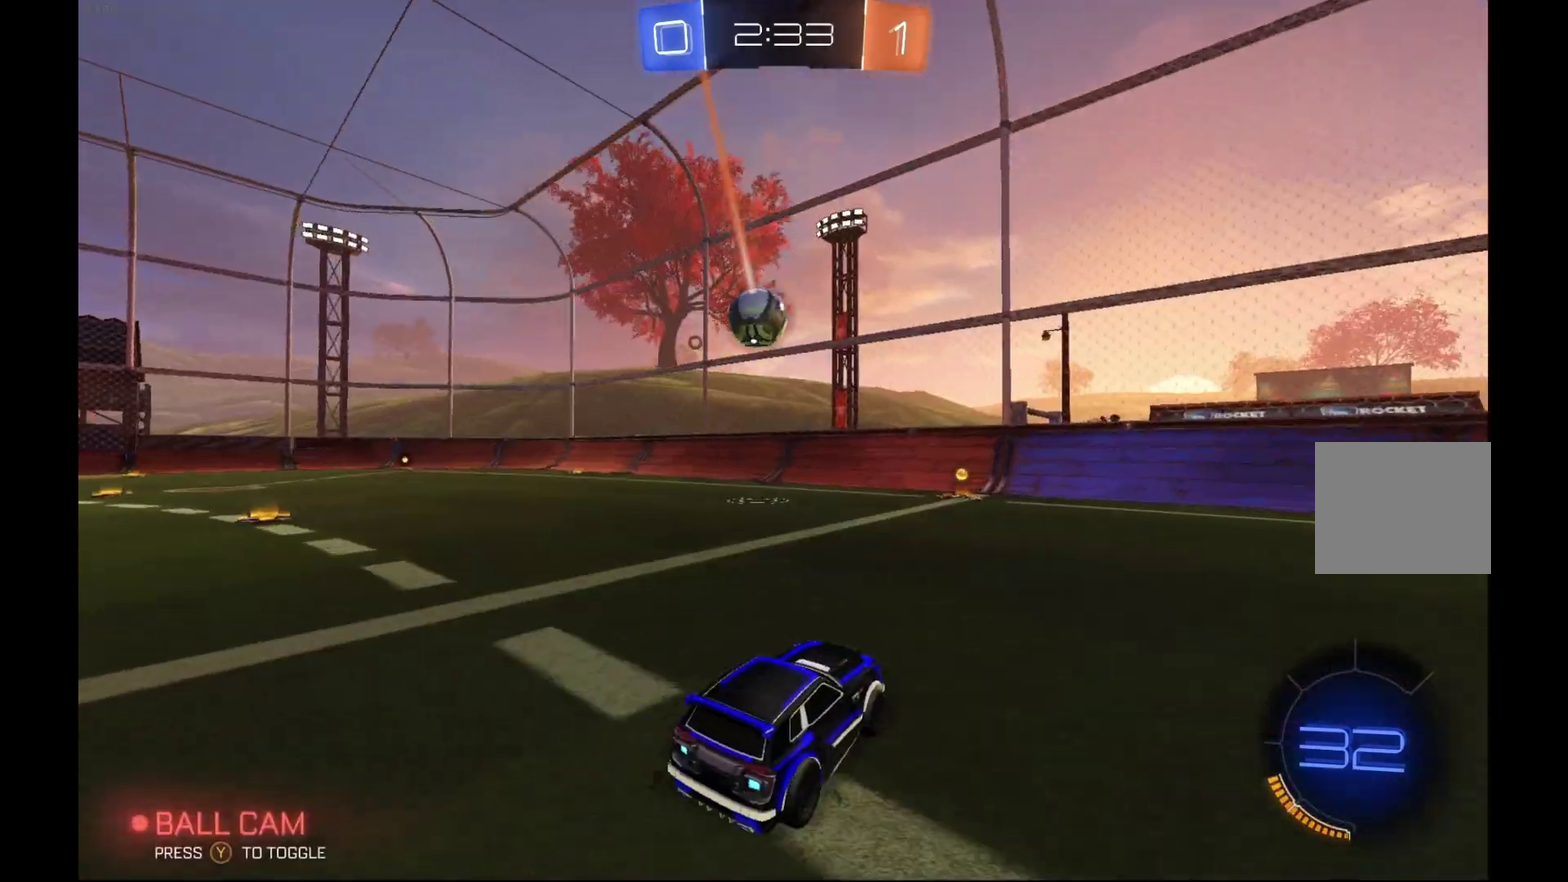
Gameplay with a controller (Xbox layout); each line is a JSON object with the inputs held at the frame after it. "events" lists button and stick changes between this image and that frame as [ms after this image, input, new state], when the widget could be followed in between. Not read: L3 R3.
{"buttons": [], "left_stick": "left", "events": [[433, "left_stick", "left"], [500, "R2", "up"]]}
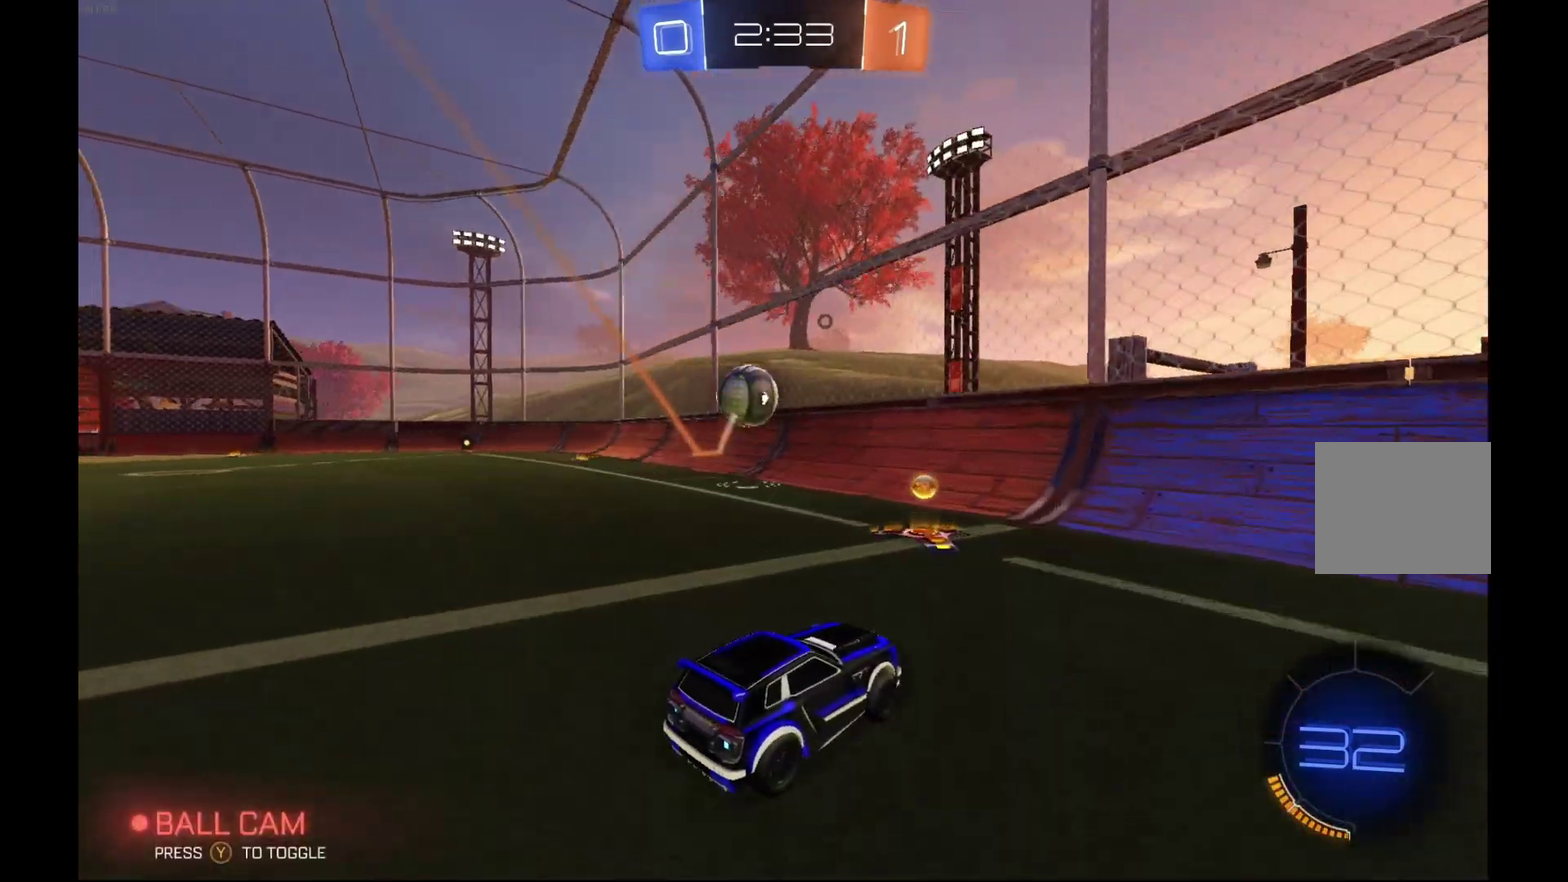
{"buttons": ["X", "R2"], "left_stick": "left", "events": [[100, "L2", "down"], [100, "left_stick", "center"], [267, "left_stick", "left"], [433, "X", "down"], [467, "L2", "up"], [467, "R2", "down"]]}
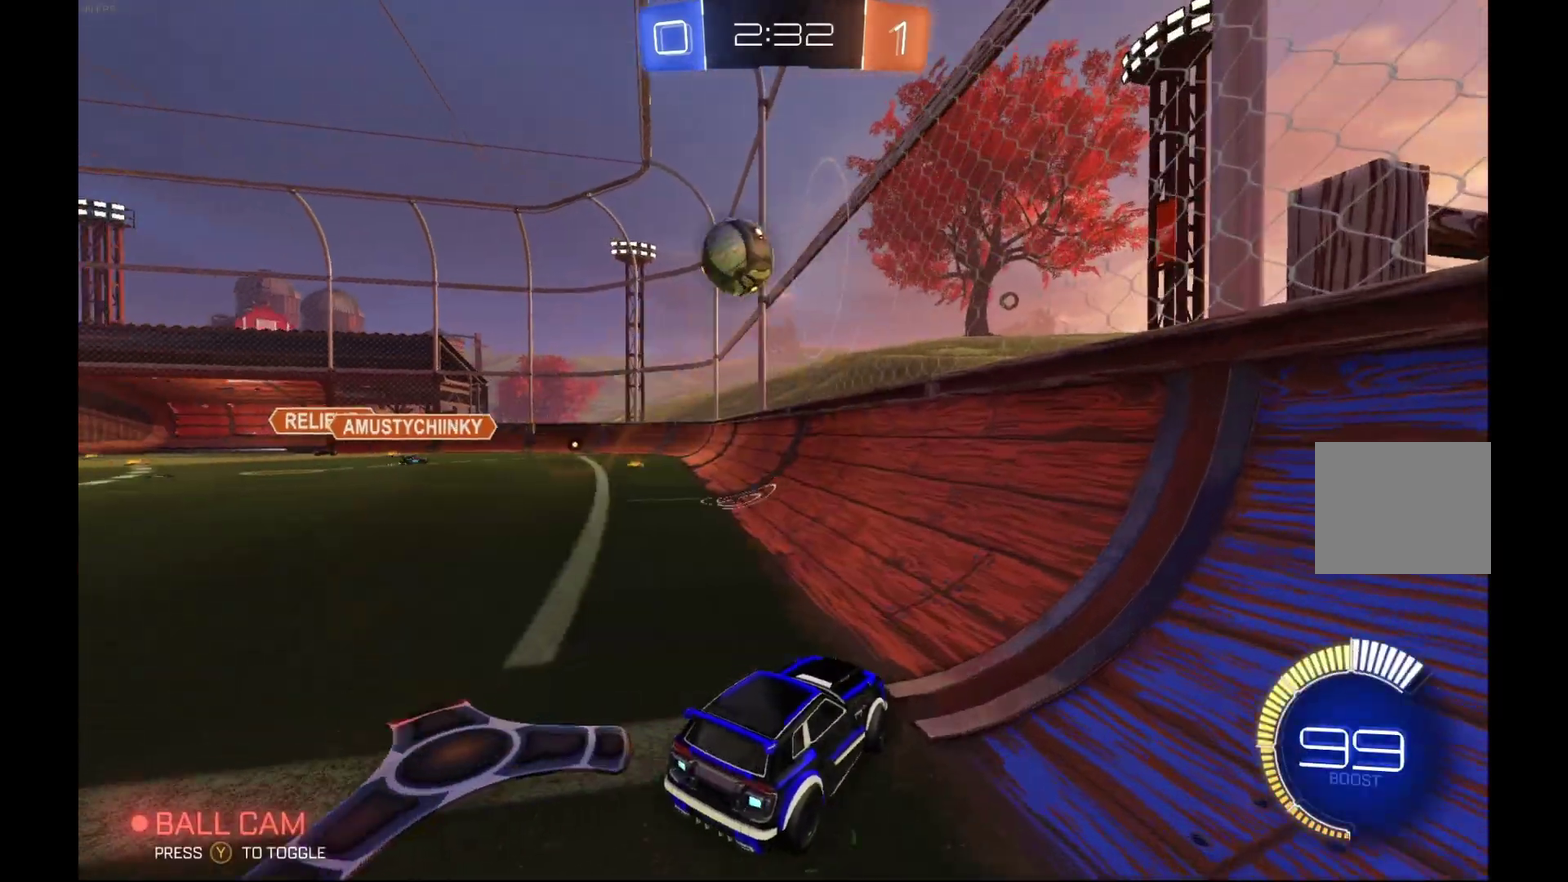
{"buttons": ["R2"], "left_stick": "left", "events": [[67, "X", "up"]]}
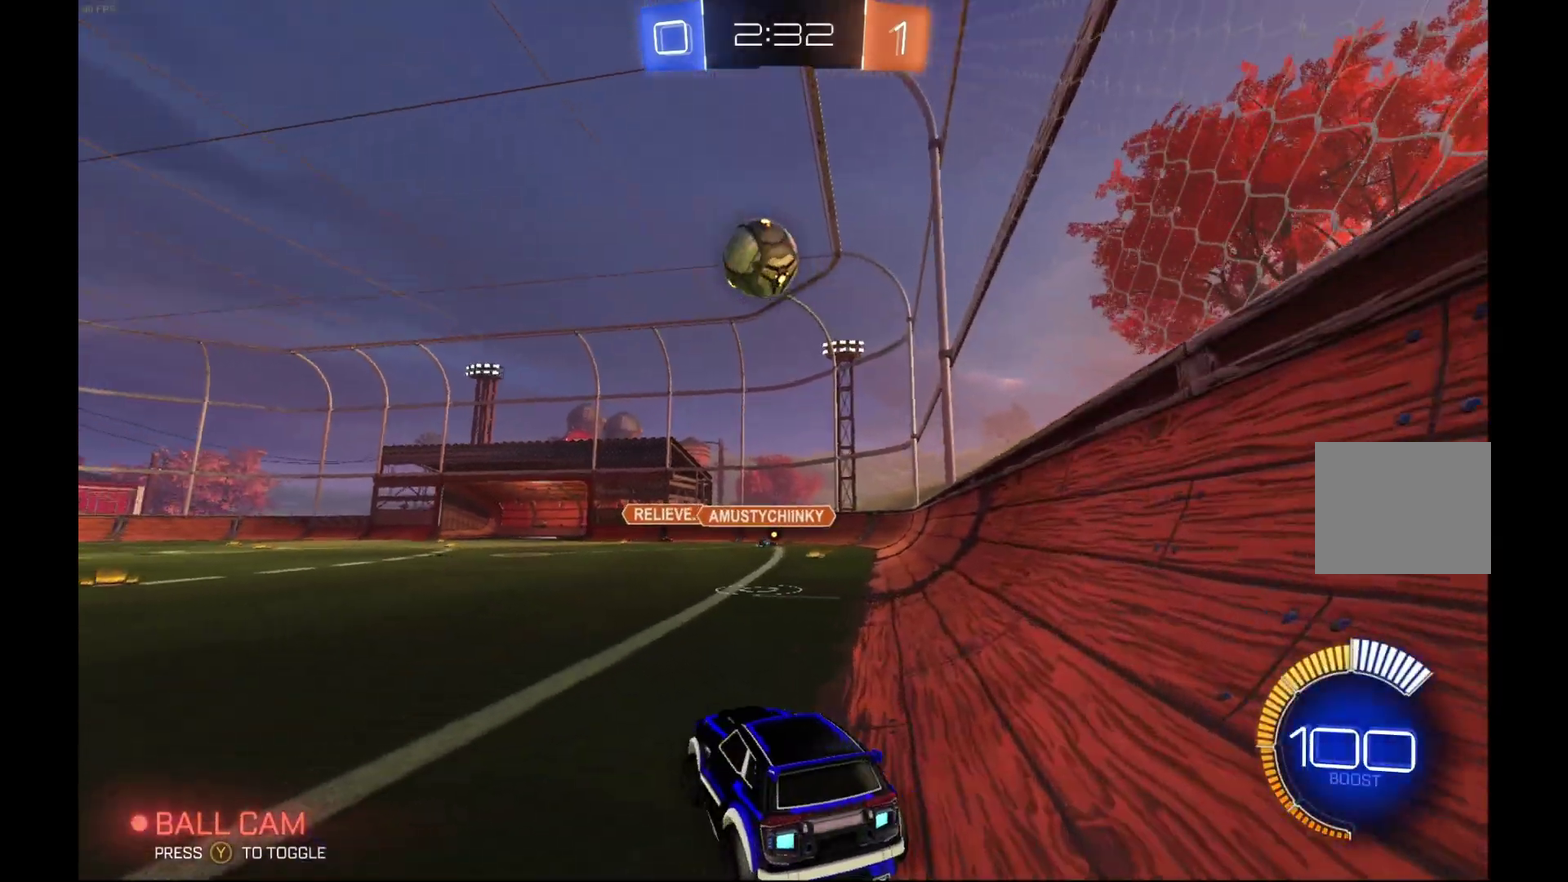
{"buttons": [], "left_stick": "right", "events": [[33, "left_stick", "center"], [133, "B", "down"], [300, "B", "up"], [400, "R2", "up"], [500, "left_stick", "right"]]}
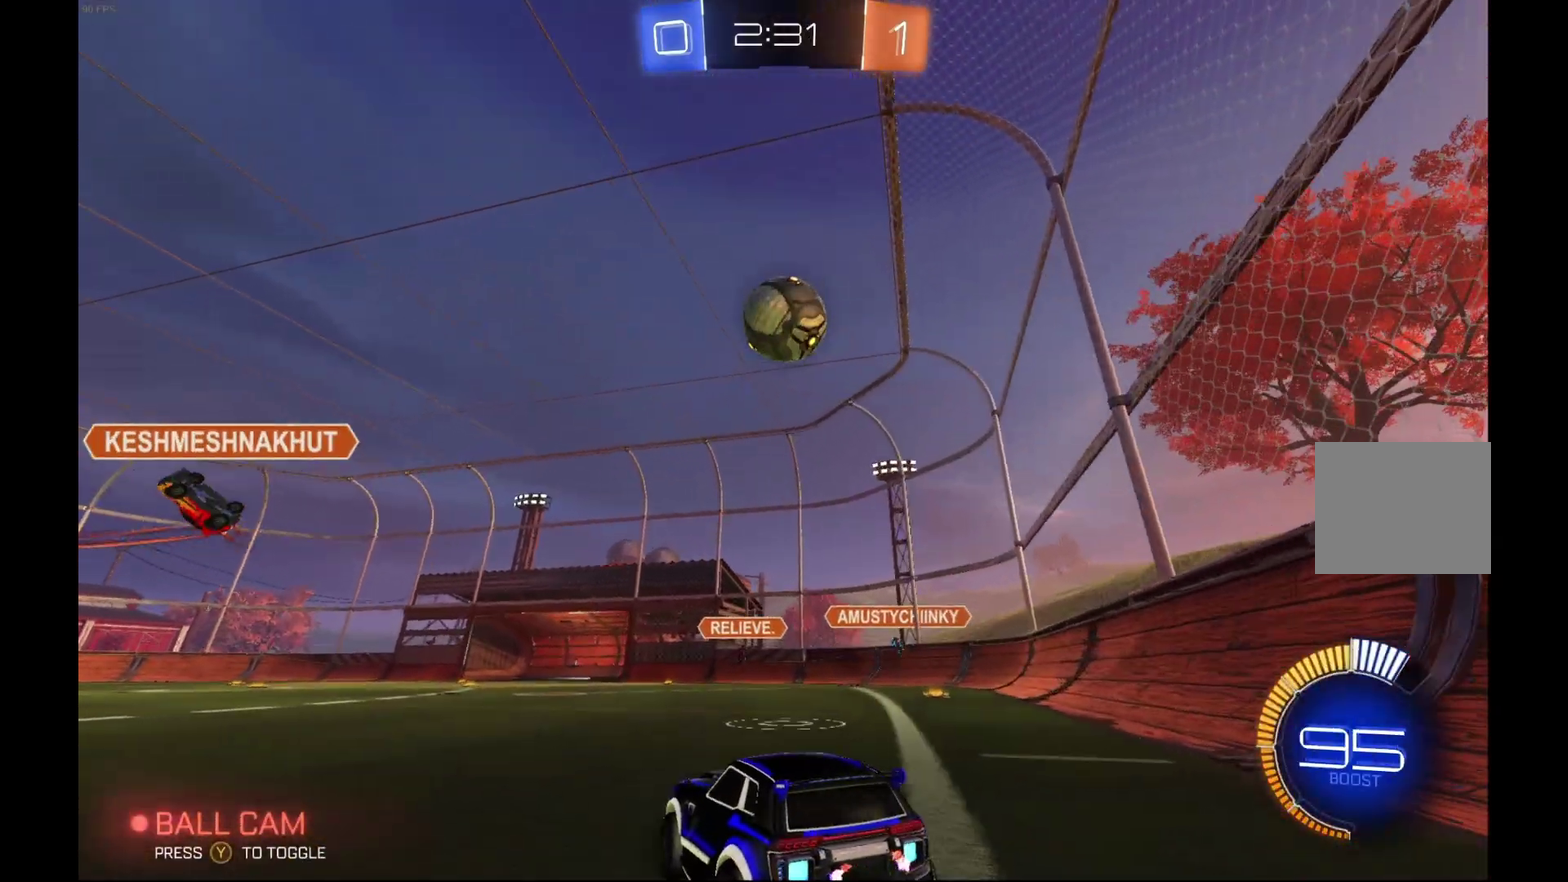
{"buttons": ["R2"], "left_stick": "center", "events": [[67, "left_stick", "center"], [333, "left_stick", "left"], [367, "R2", "down"], [433, "left_stick", "center"]]}
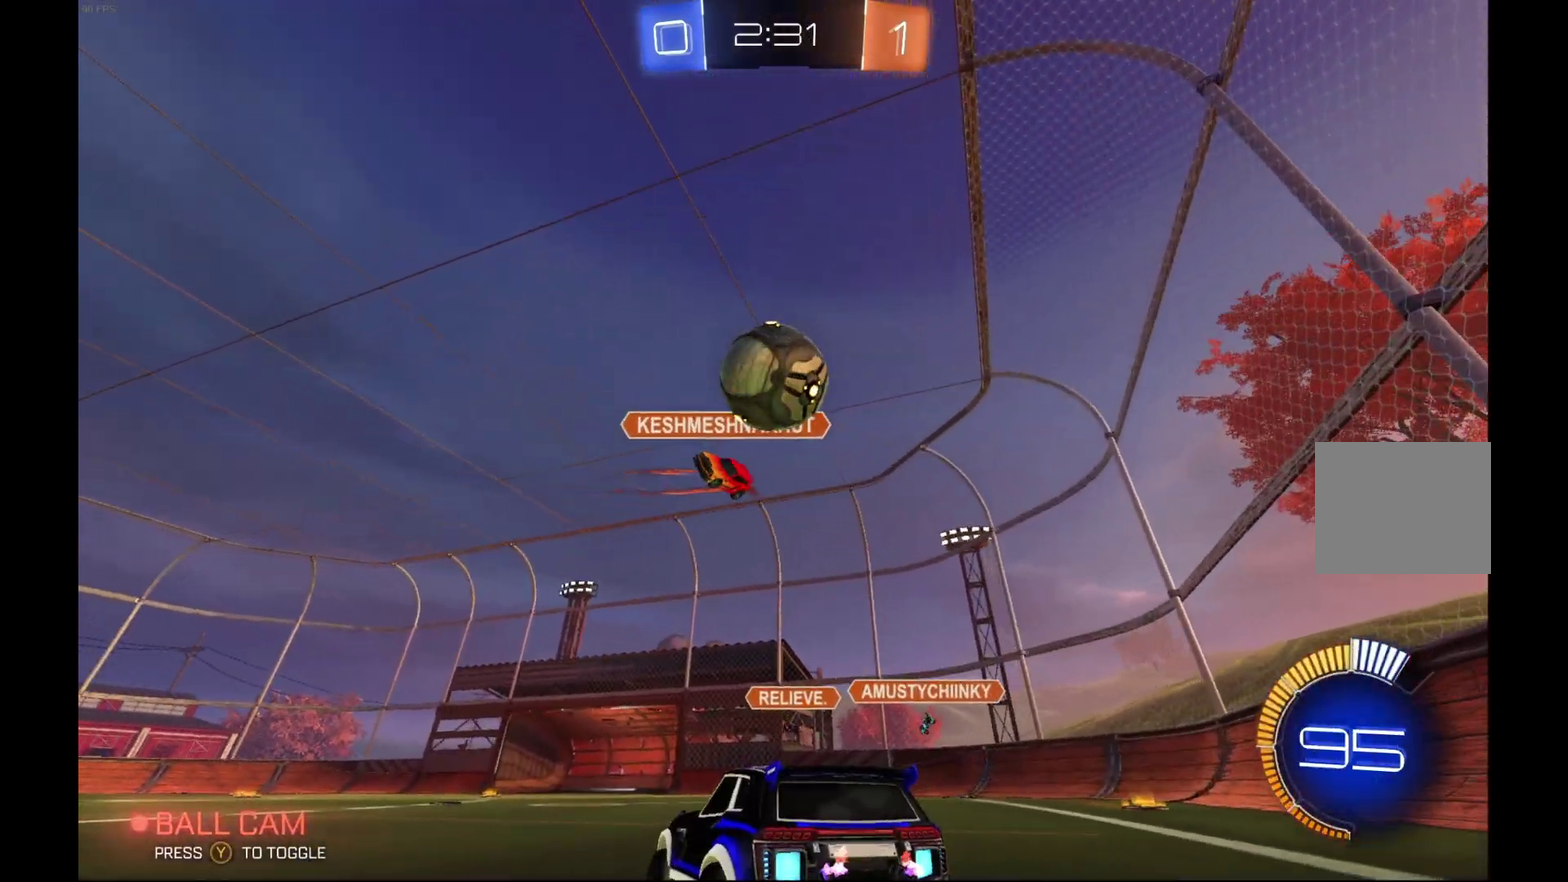
{"buttons": ["L2"], "left_stick": "left", "events": [[33, "R2", "up"], [167, "R2", "down"], [367, "R2", "up"], [367, "left_stick", "left"], [433, "L2", "down"]]}
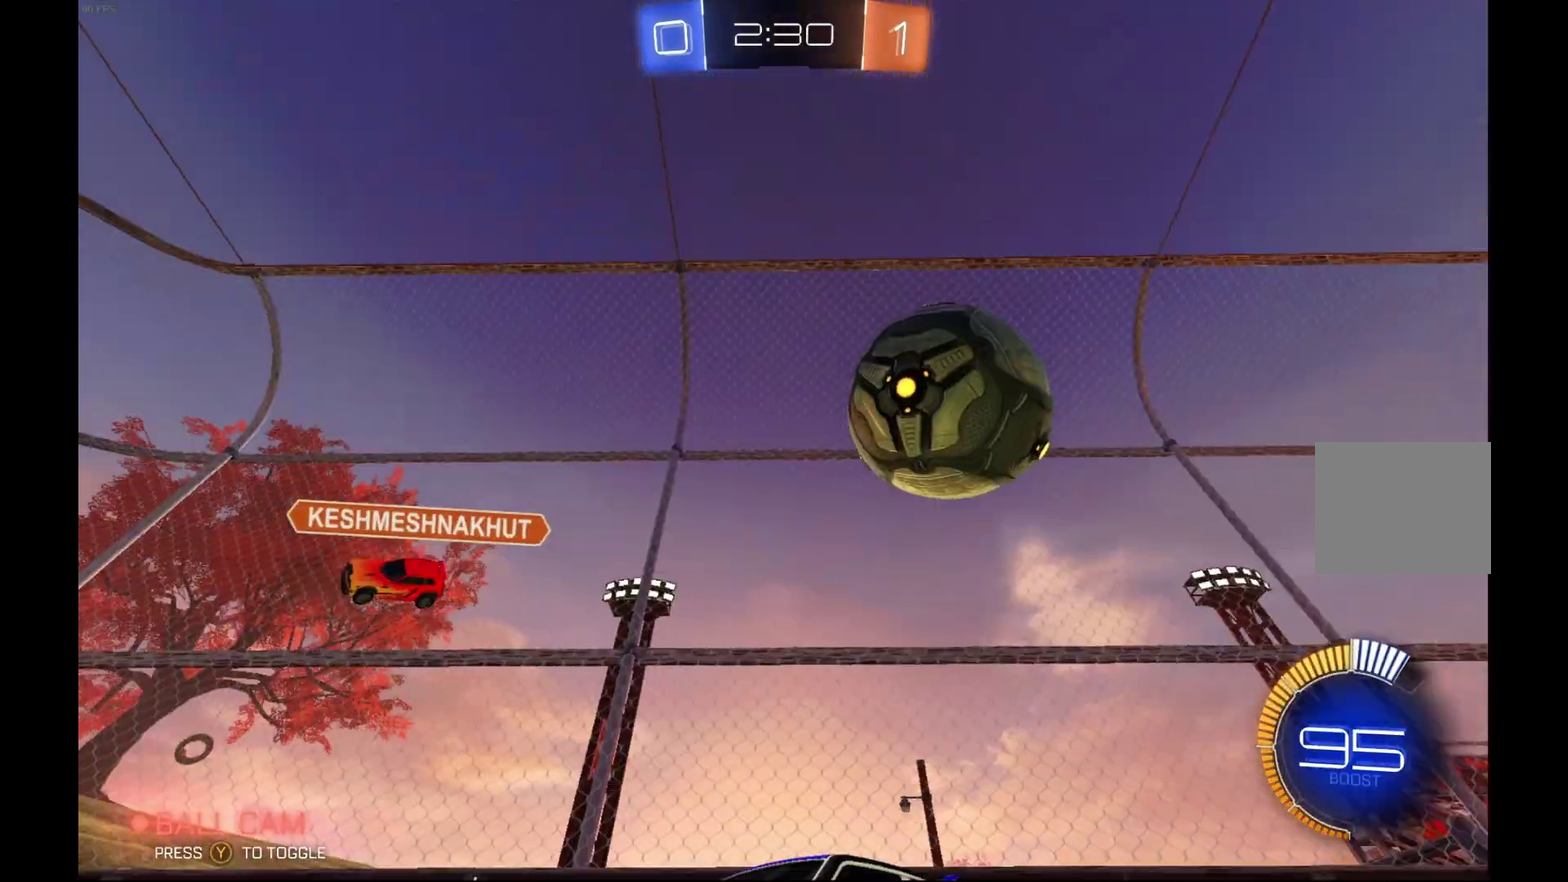
{"buttons": ["R2"], "left_stick": "right", "events": [[33, "L2", "up"], [67, "R2", "down"], [233, "left_stick", "center"], [333, "left_stick", "right"]]}
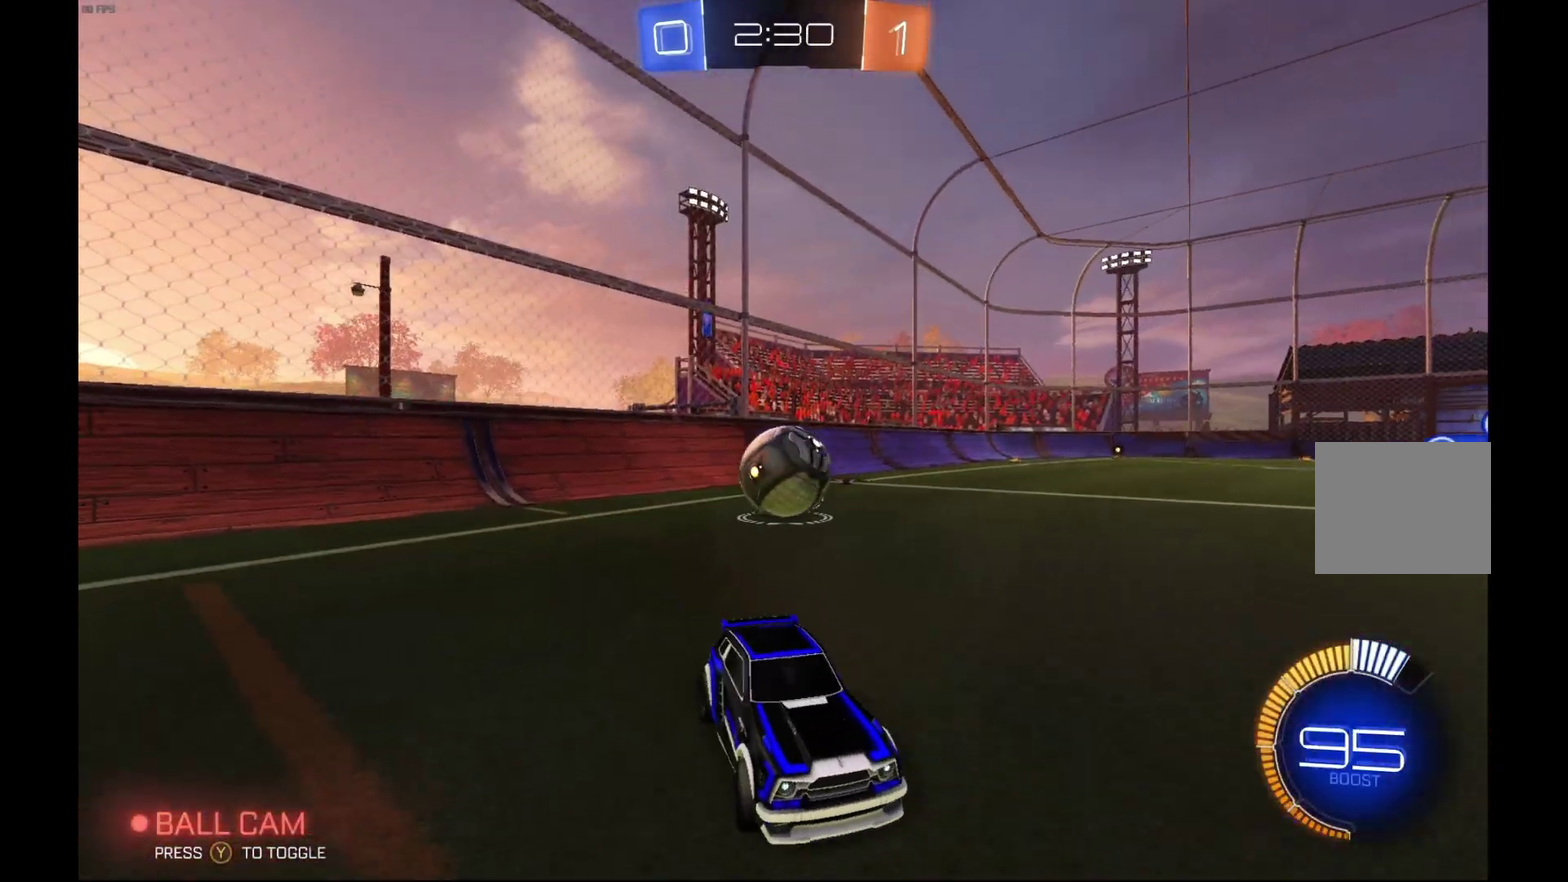
{"buttons": ["R2"], "left_stick": "right", "events": [[67, "left_stick", "center"], [133, "left_stick", "left"], [433, "left_stick", "center"], [500, "left_stick", "right"]]}
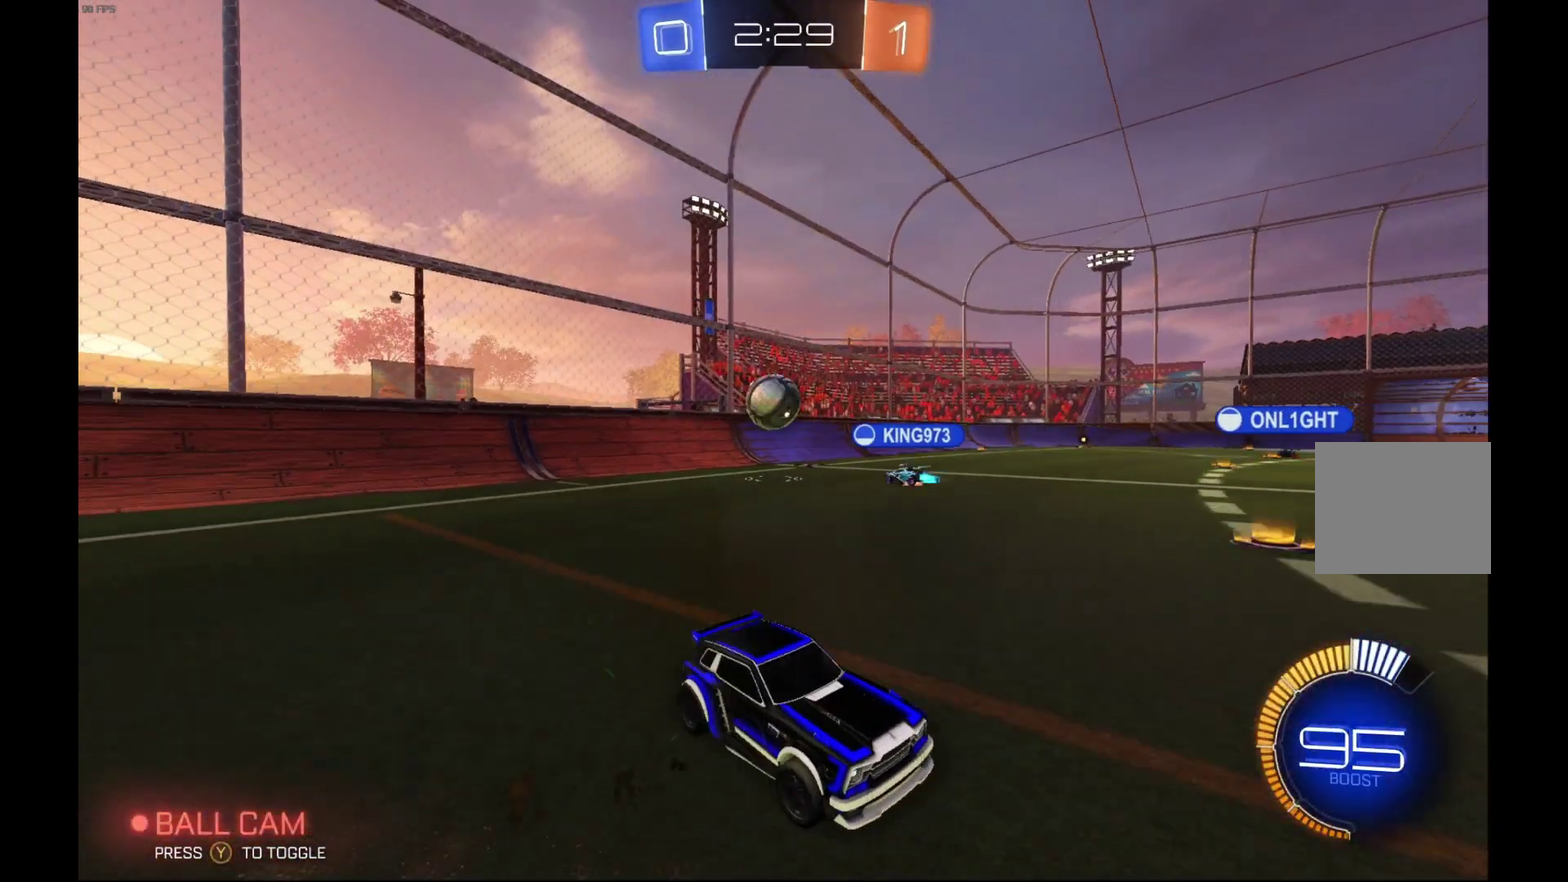
{"buttons": ["R2"], "left_stick": "left", "events": [[100, "left_stick", "center"], [167, "left_stick", "left"]]}
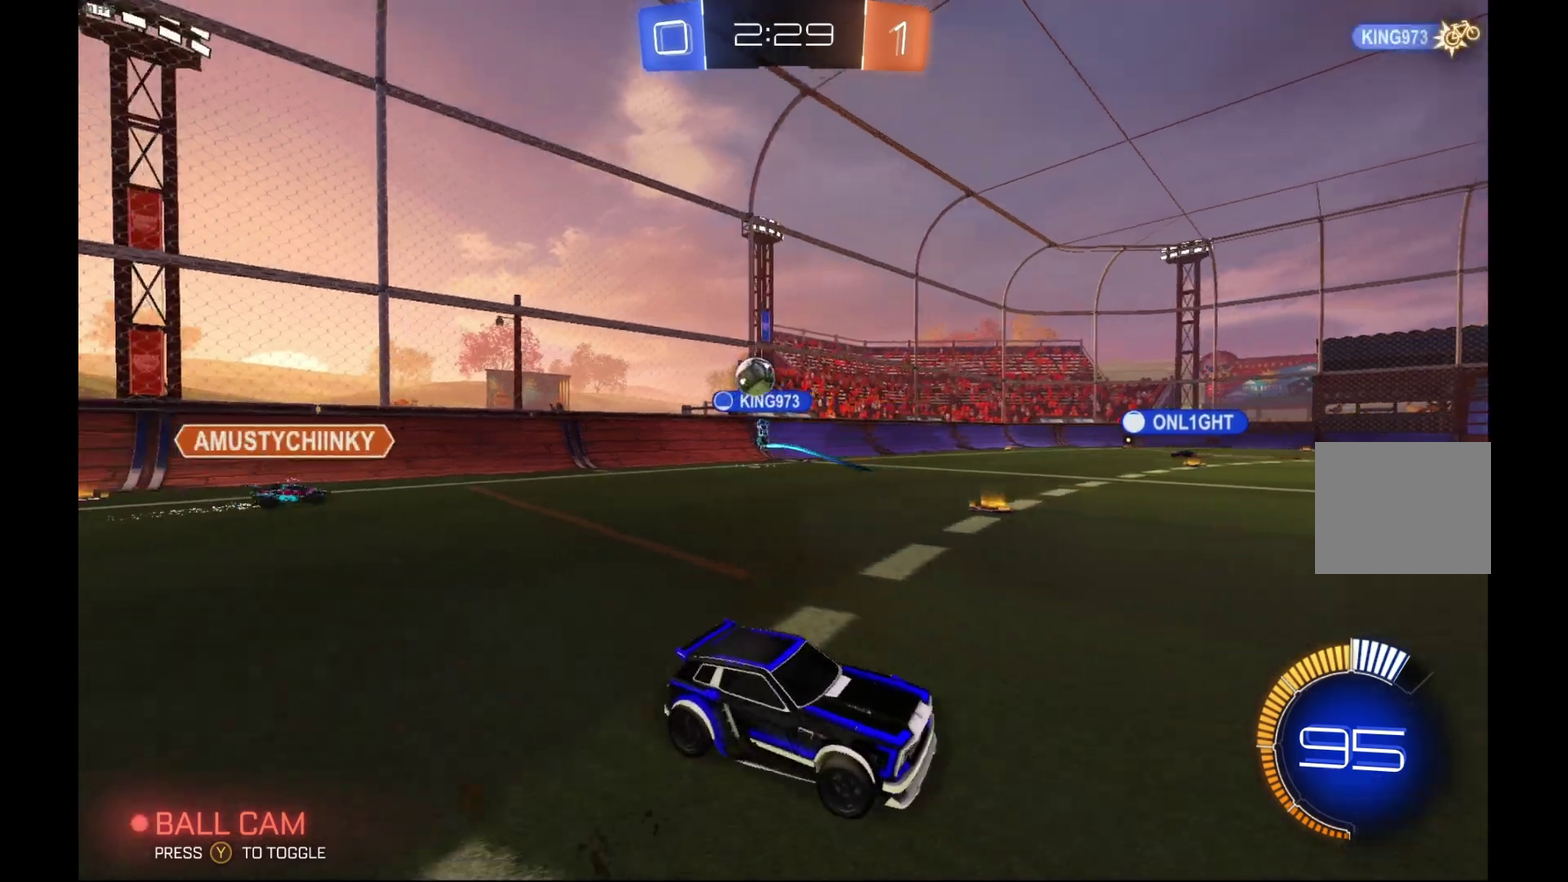
{"buttons": ["R2"], "left_stick": "center", "events": [[367, "left_stick", "center"]]}
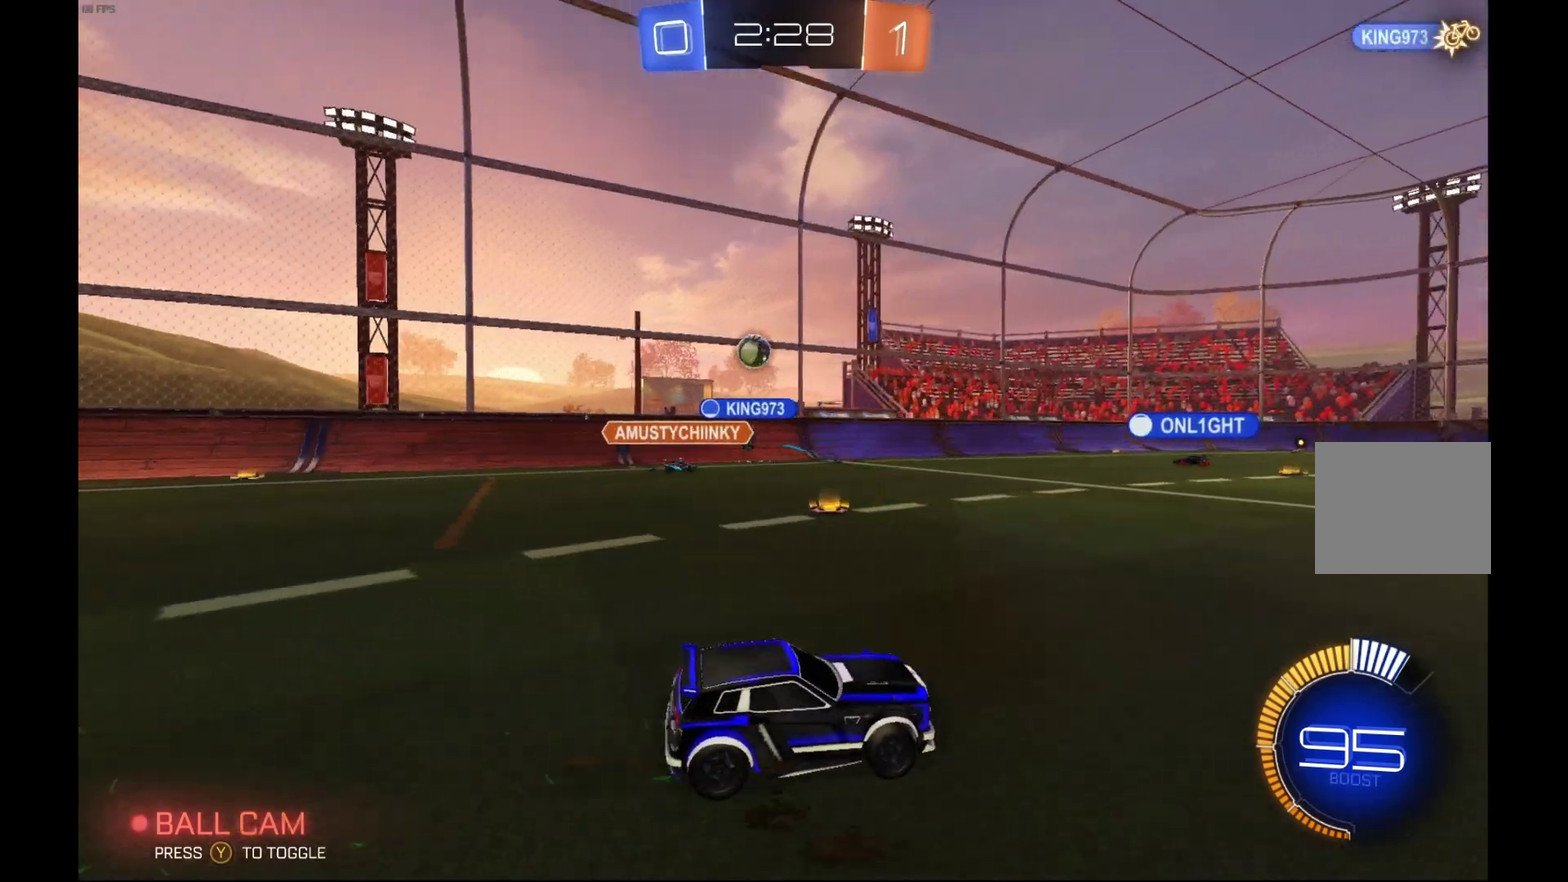
{"buttons": ["R2"], "left_stick": "right", "events": [[267, "left_stick", "right"]]}
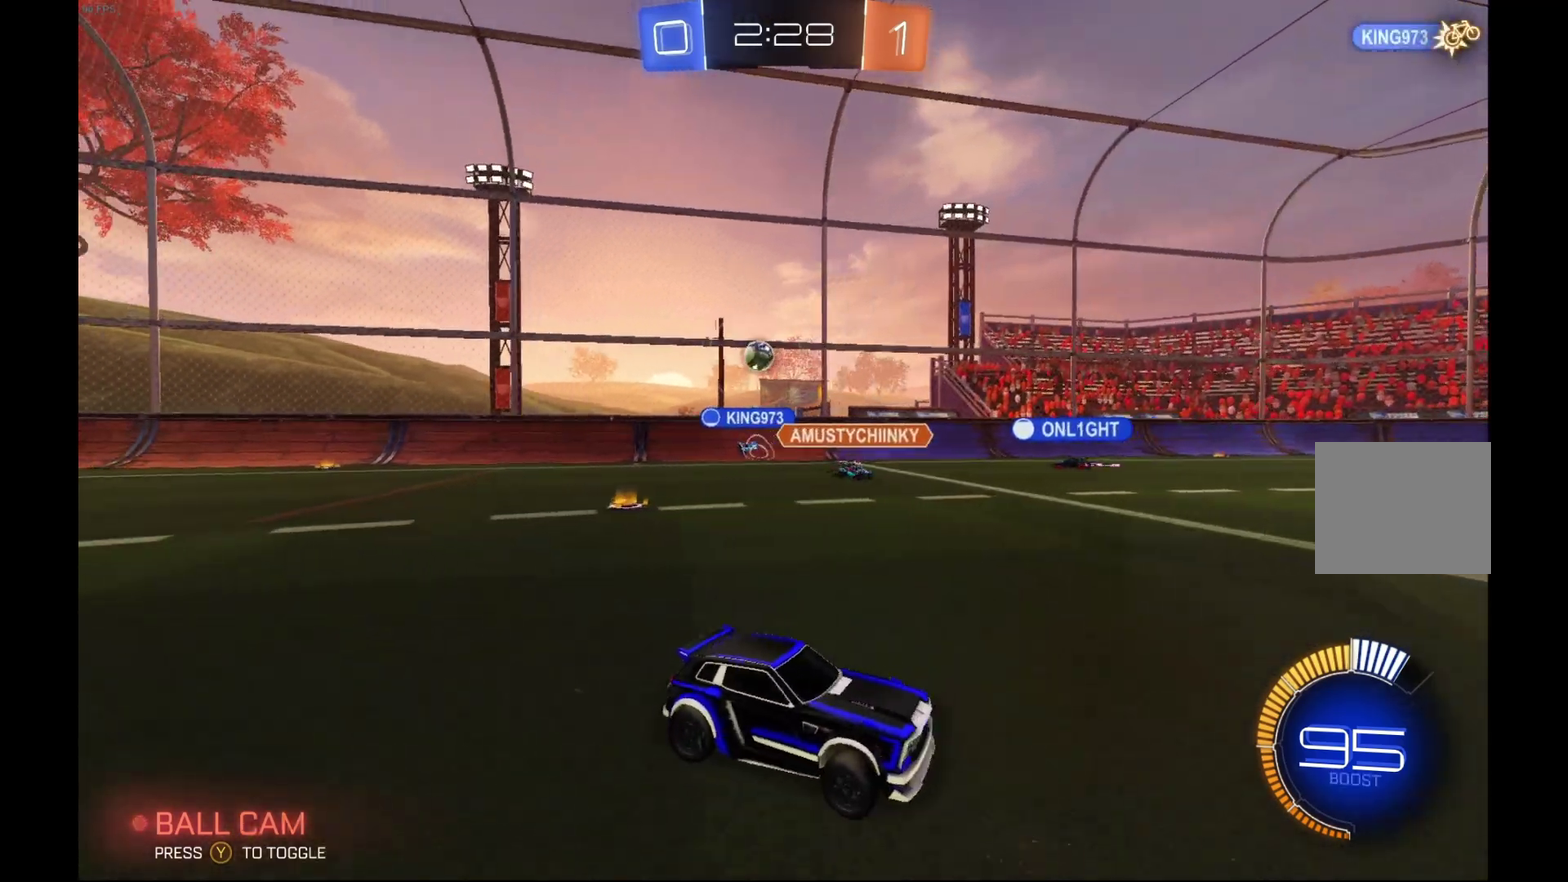
{"buttons": ["R2"], "left_stick": "center", "events": [[367, "left_stick", "center"]]}
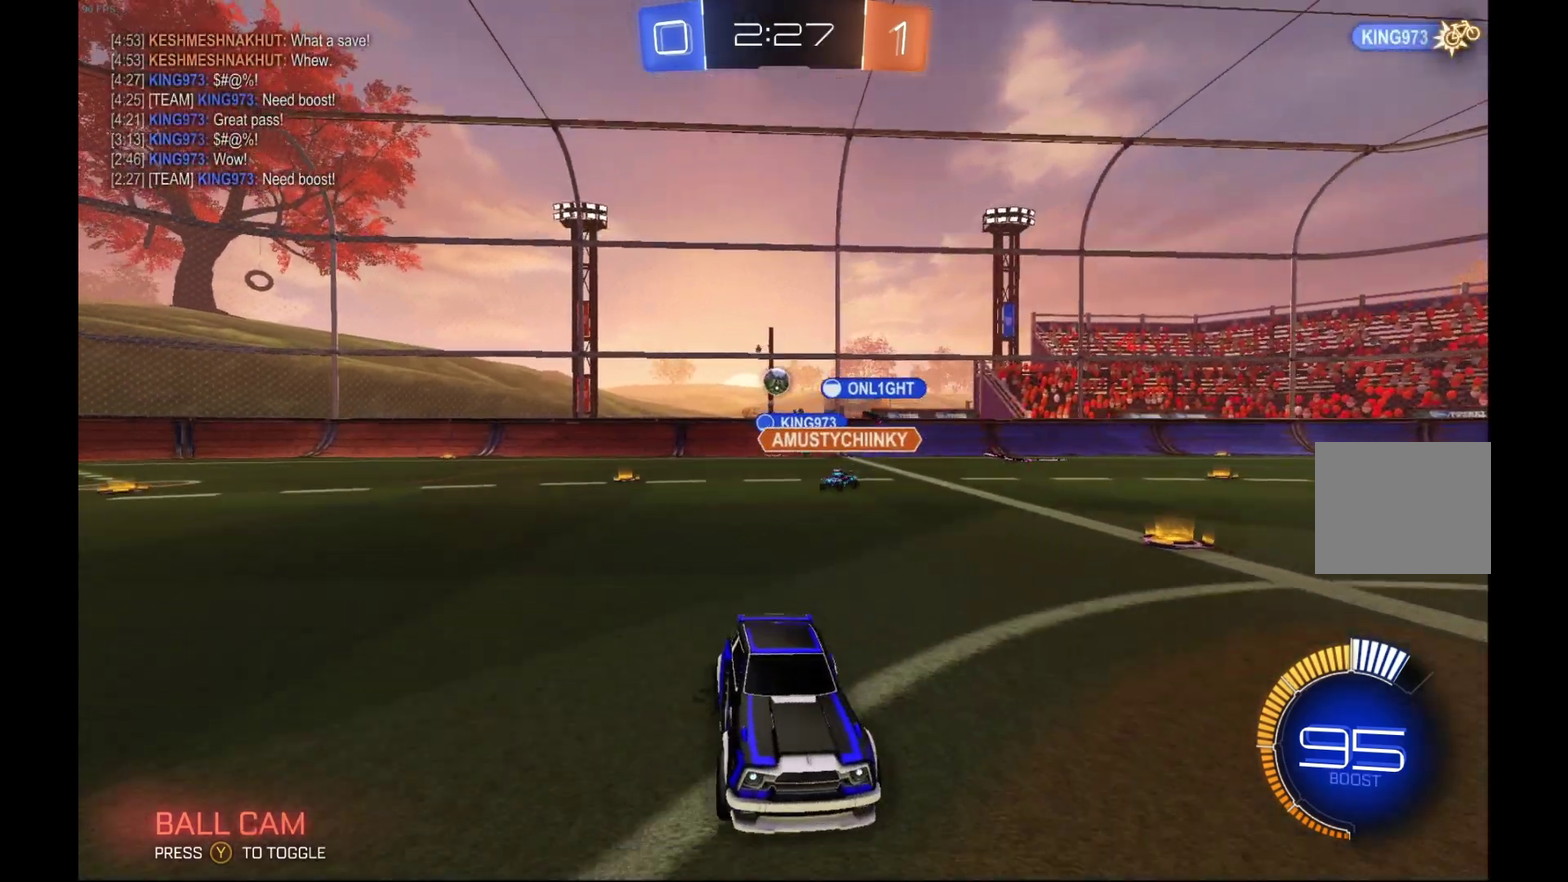
{"buttons": ["R2"], "left_stick": "right", "events": [[33, "left_stick", "right"]]}
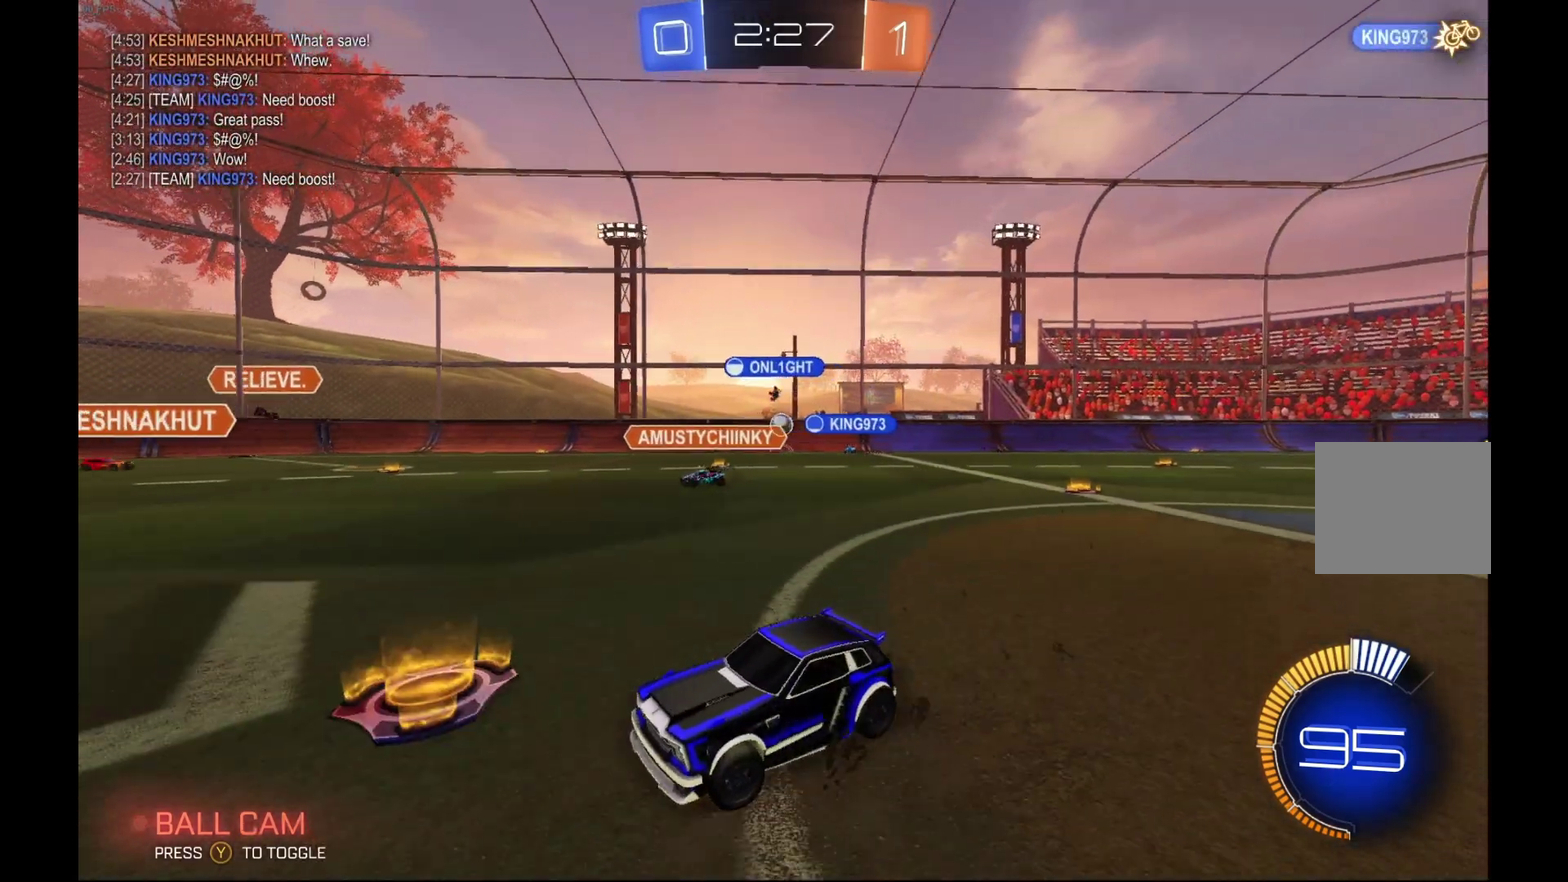
{"buttons": ["R2"], "left_stick": "right", "events": [[233, "R2", "up"], [400, "R2", "down"]]}
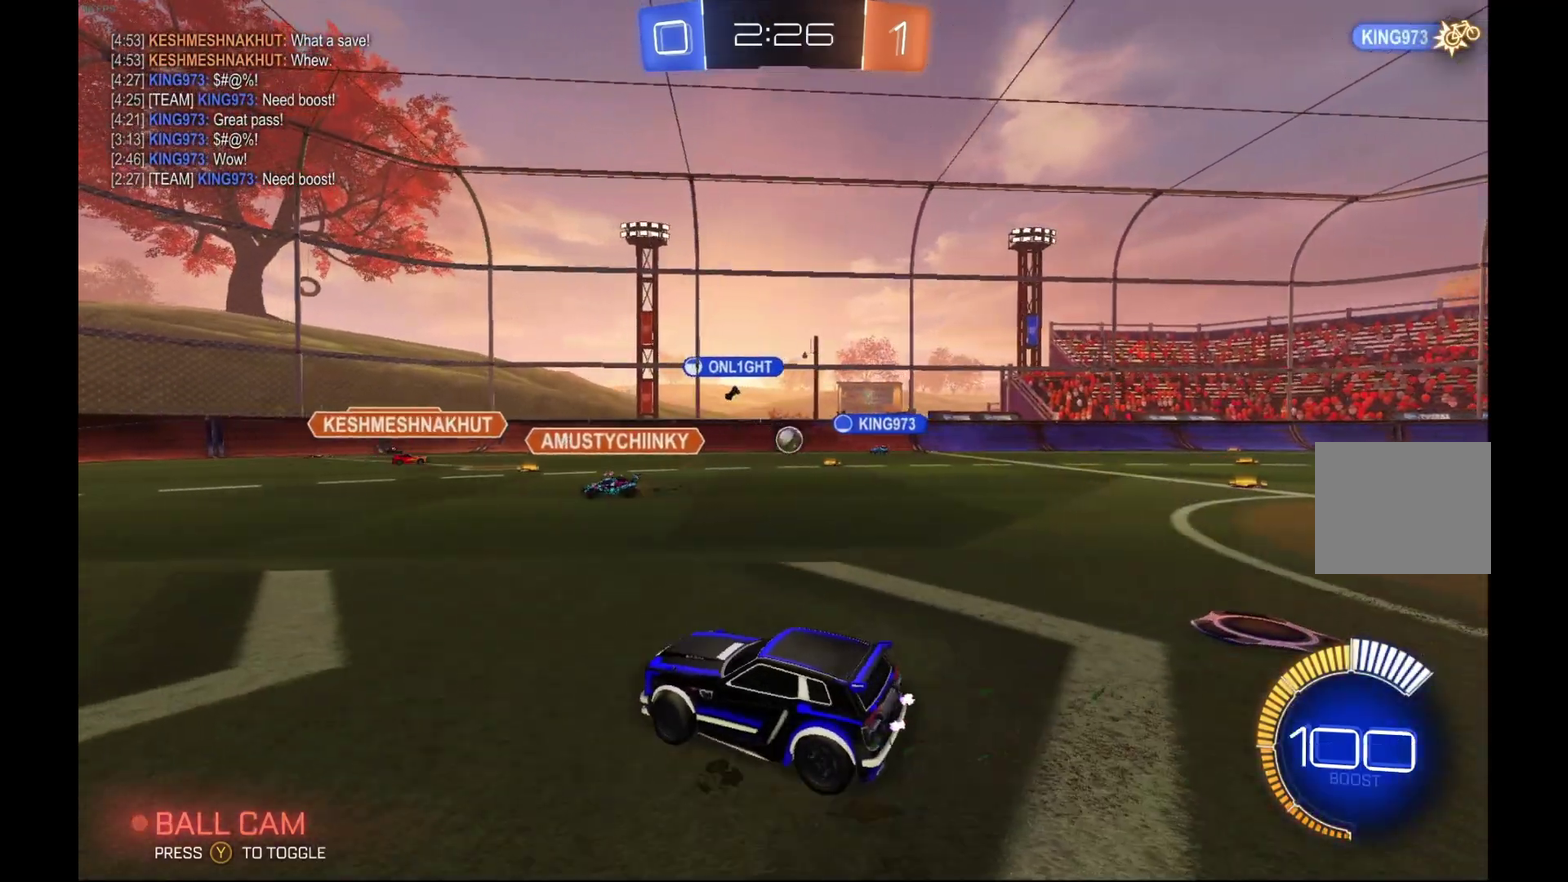
{"buttons": ["R2"], "left_stick": "right", "events": []}
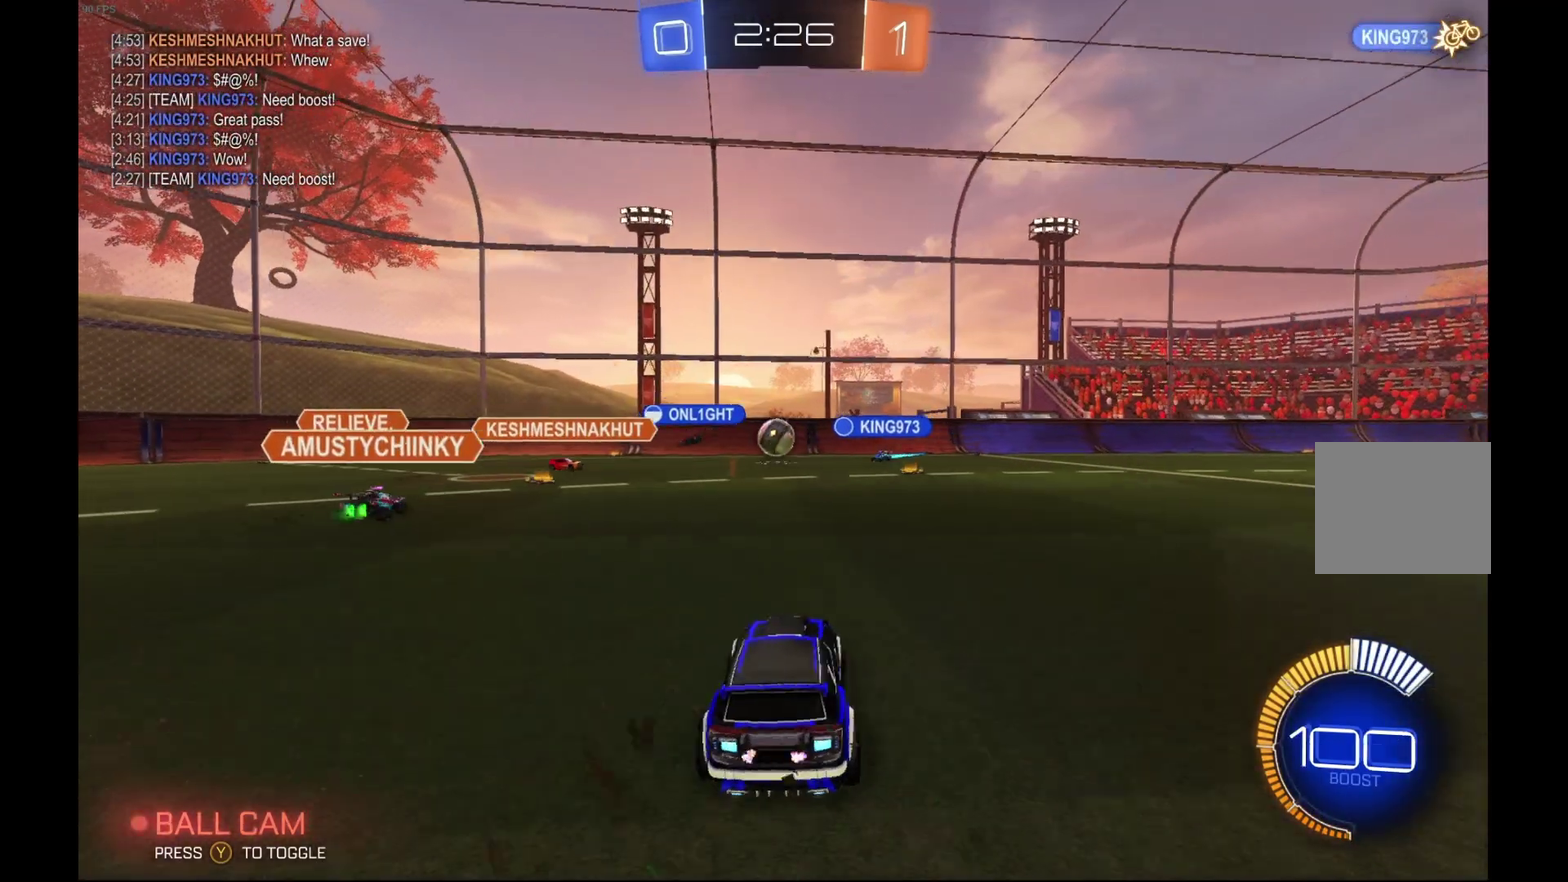
{"buttons": ["R2"], "left_stick": "center", "events": [[433, "left_stick", "center"]]}
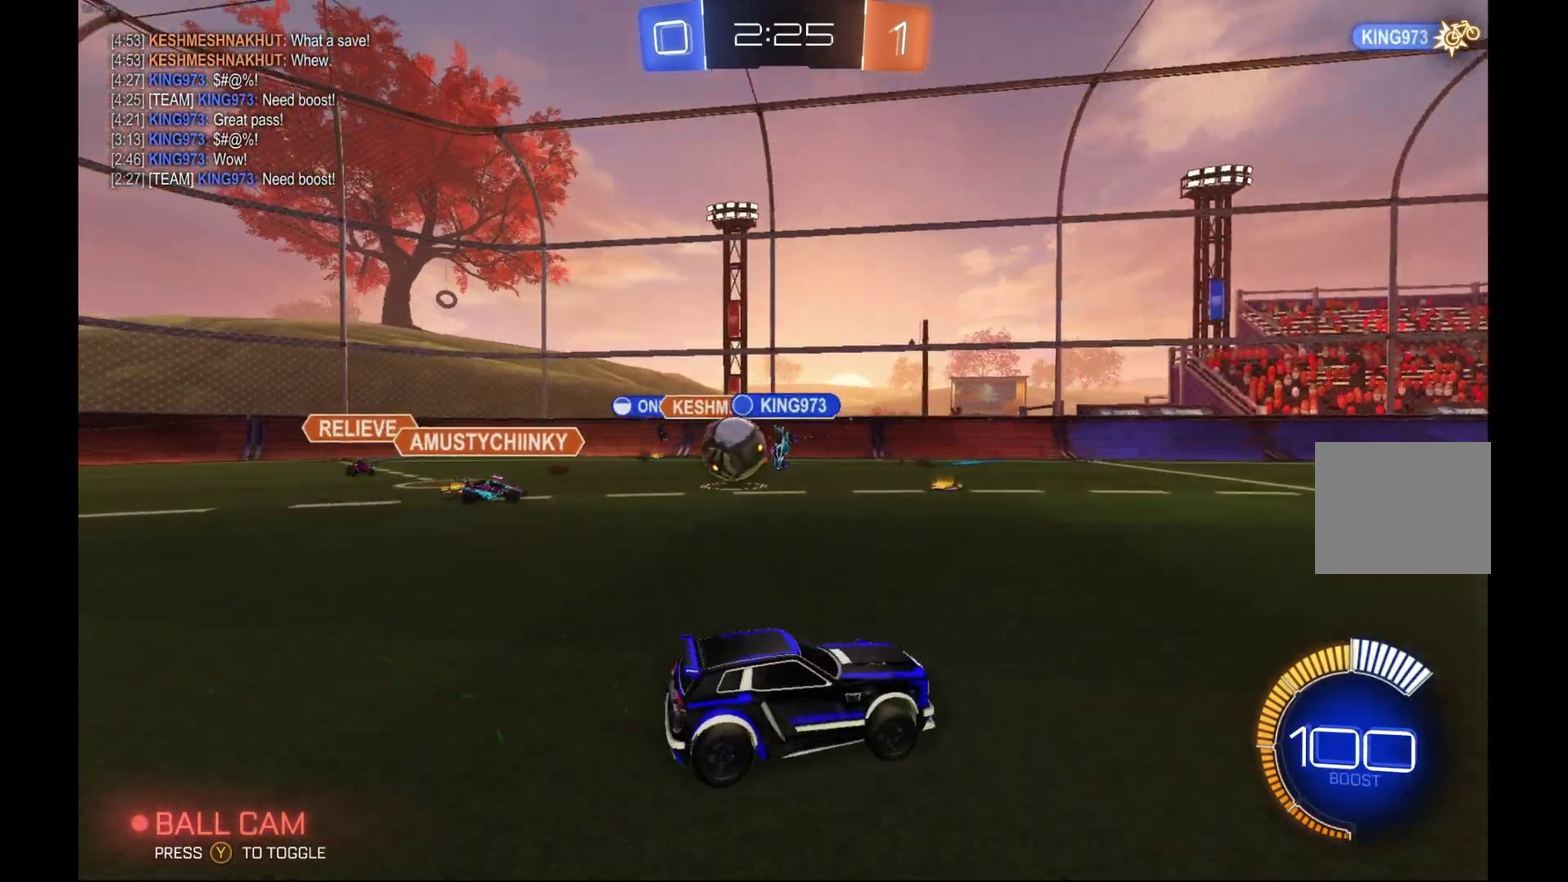
{"buttons": ["R2"], "left_stick": "right", "events": [[267, "left_stick", "right"]]}
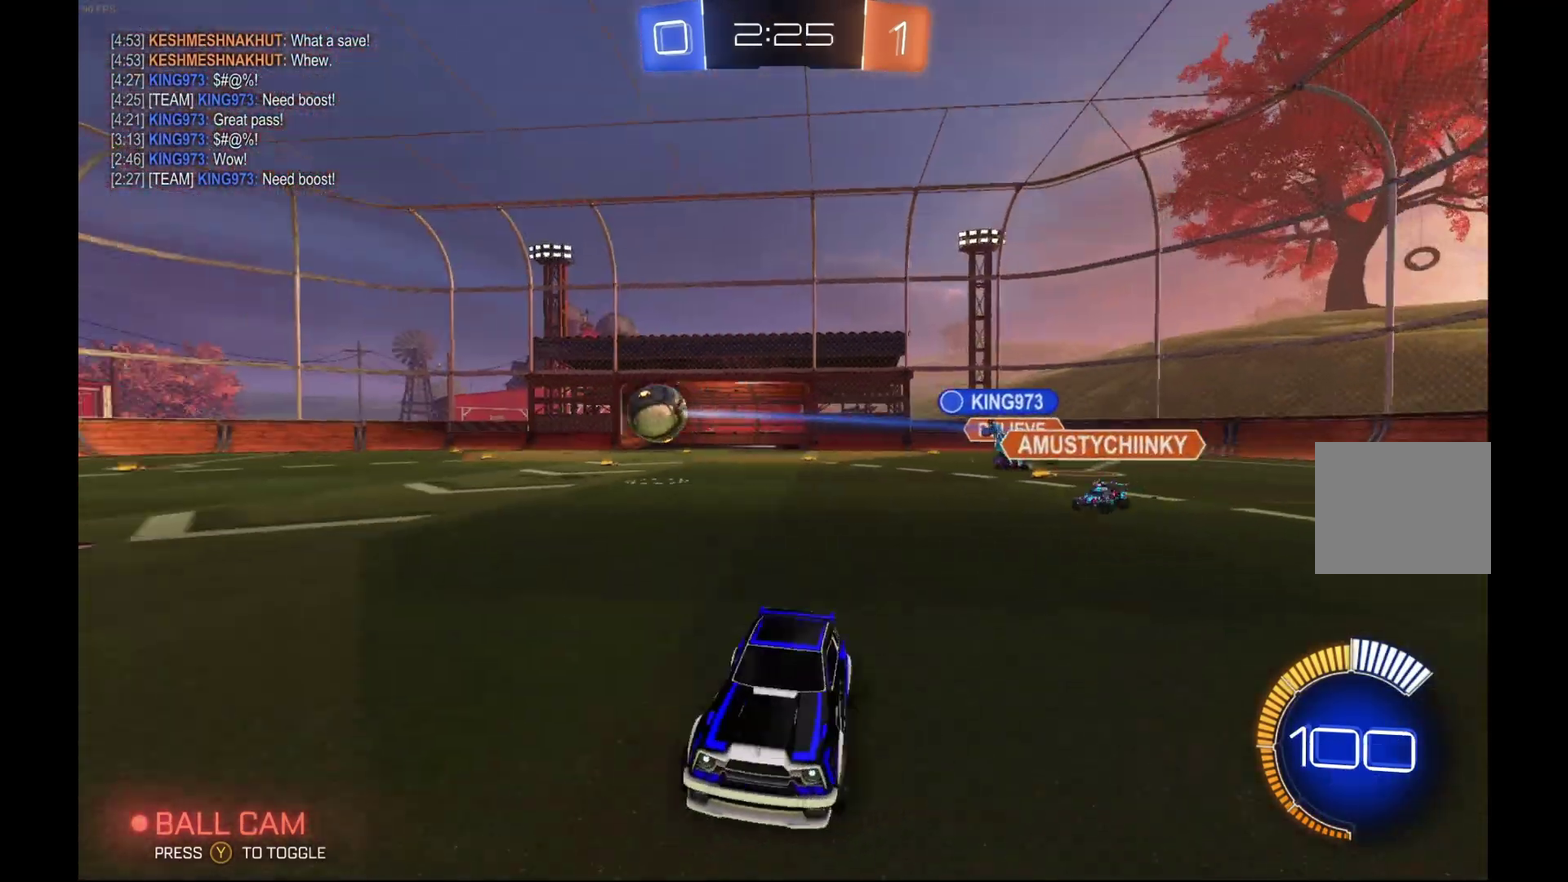
{"buttons": ["R2"], "left_stick": "right", "events": []}
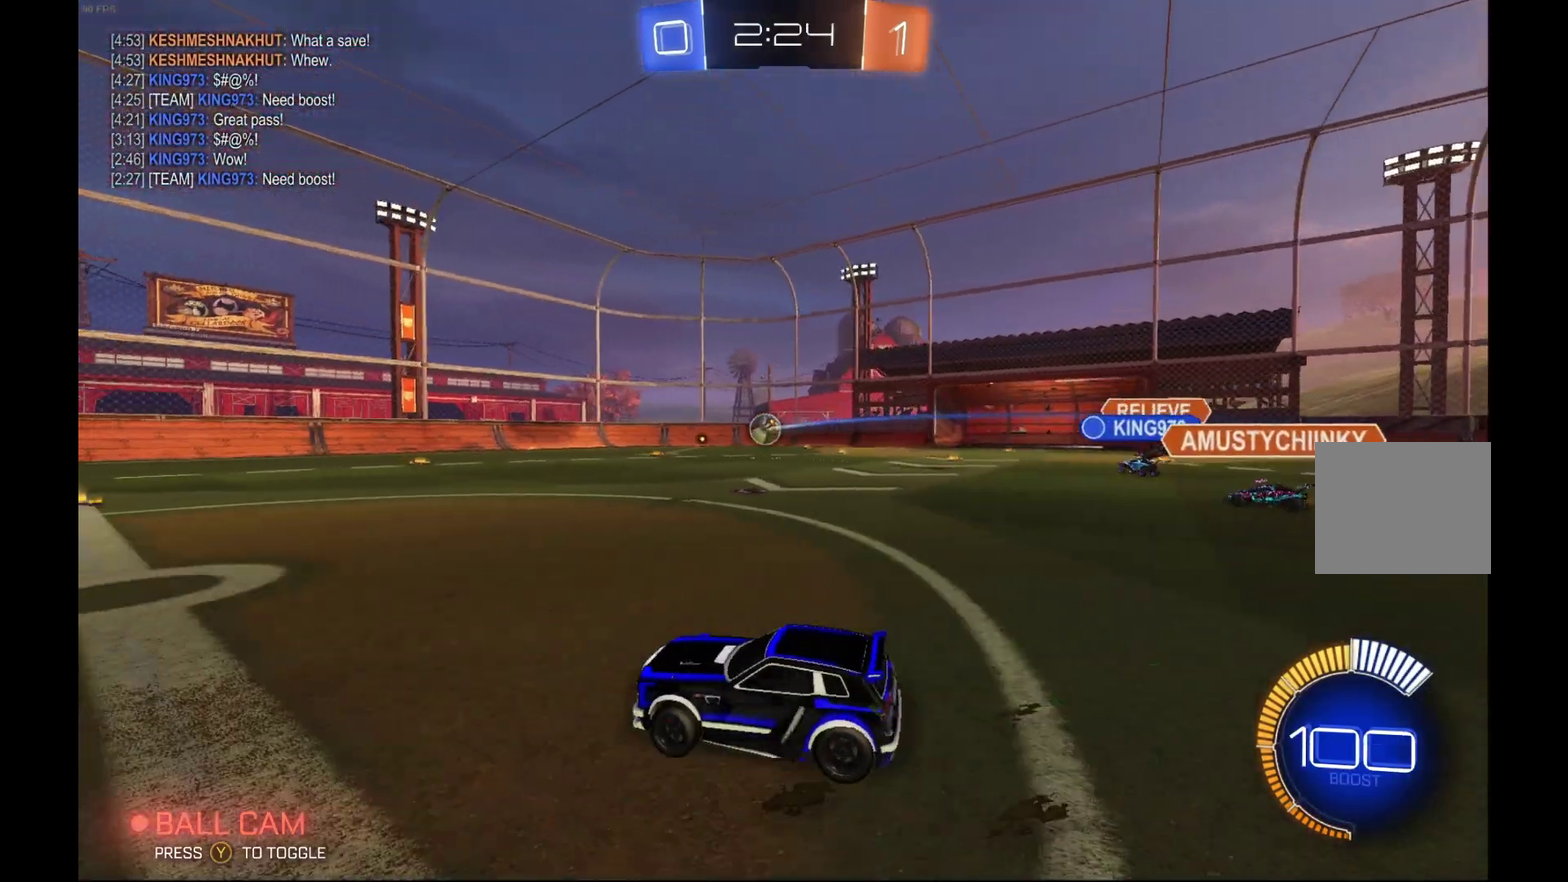
{"buttons": ["B", "L1", "R2"], "left_stick": "down-left", "events": [[133, "B", "down"], [200, "L1", "down"], [233, "A", "down"], [267, "left_stick", "up-right"], [300, "A", "up"], [300, "B", "up"], [367, "A", "down"], [367, "B", "down"], [367, "left_stick", "left"], [433, "left_stick", "down-left"], [500, "A", "up"]]}
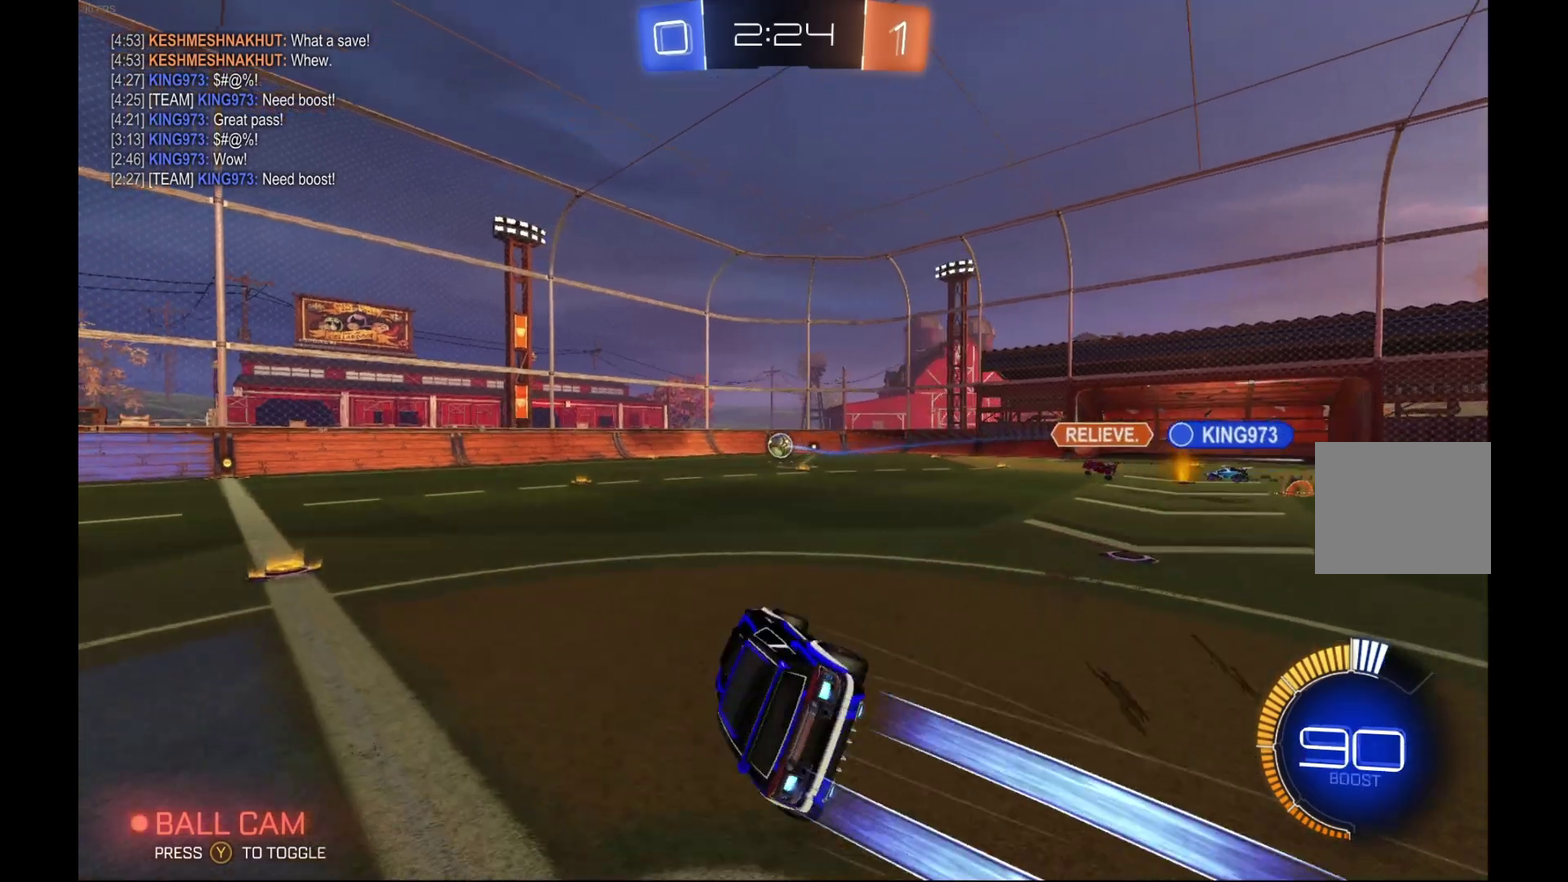
{"buttons": ["R2"], "left_stick": "left", "events": [[167, "B", "up"], [167, "left_stick", "left"], [267, "L1", "up"]]}
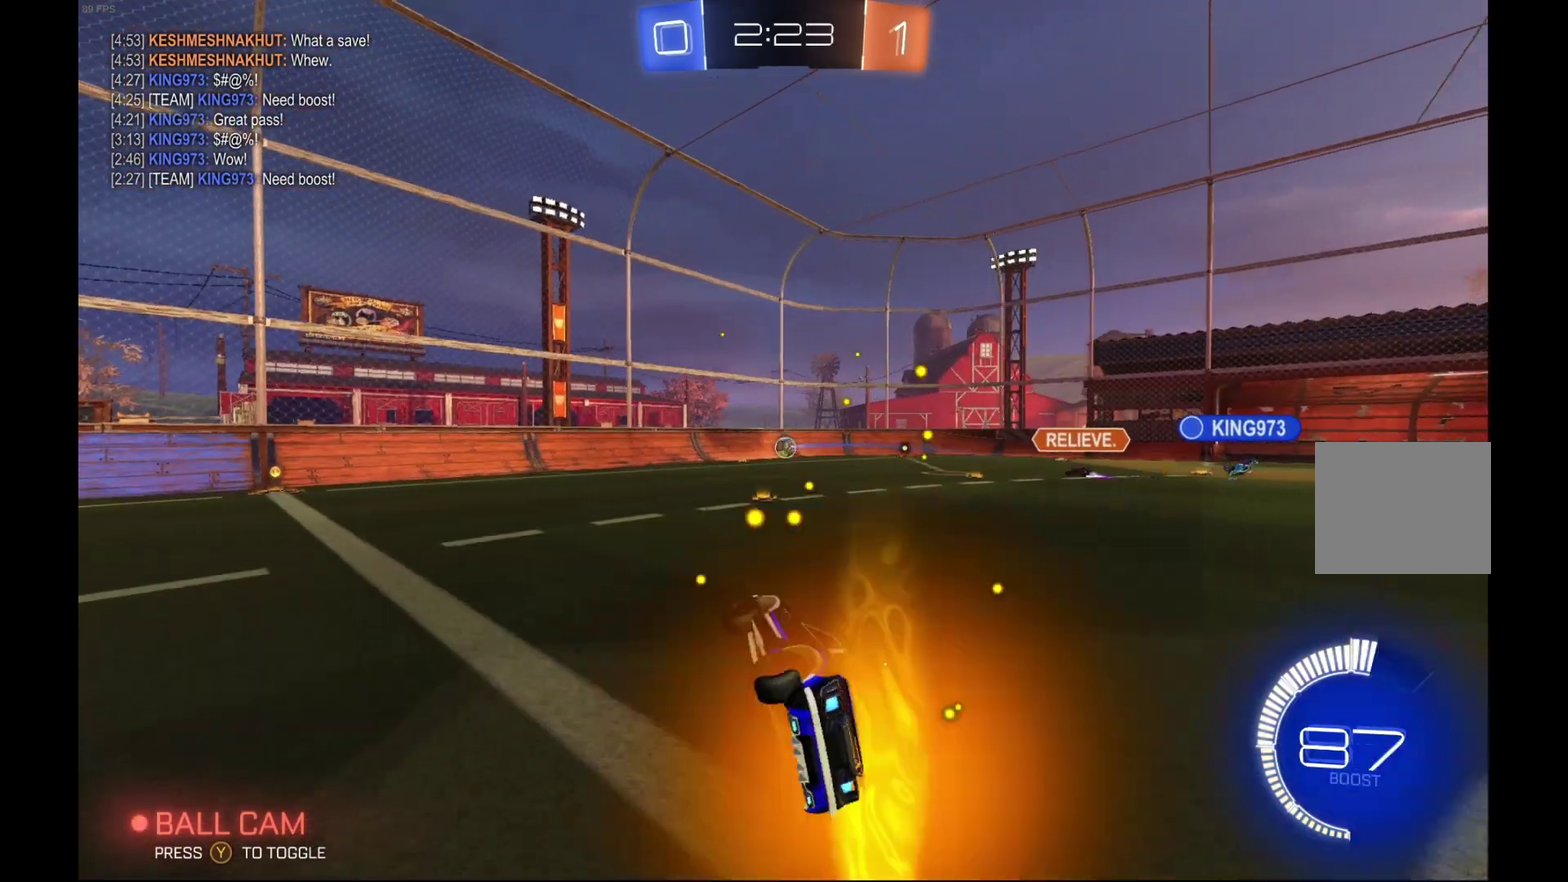
{"buttons": ["R2"], "left_stick": "left", "events": []}
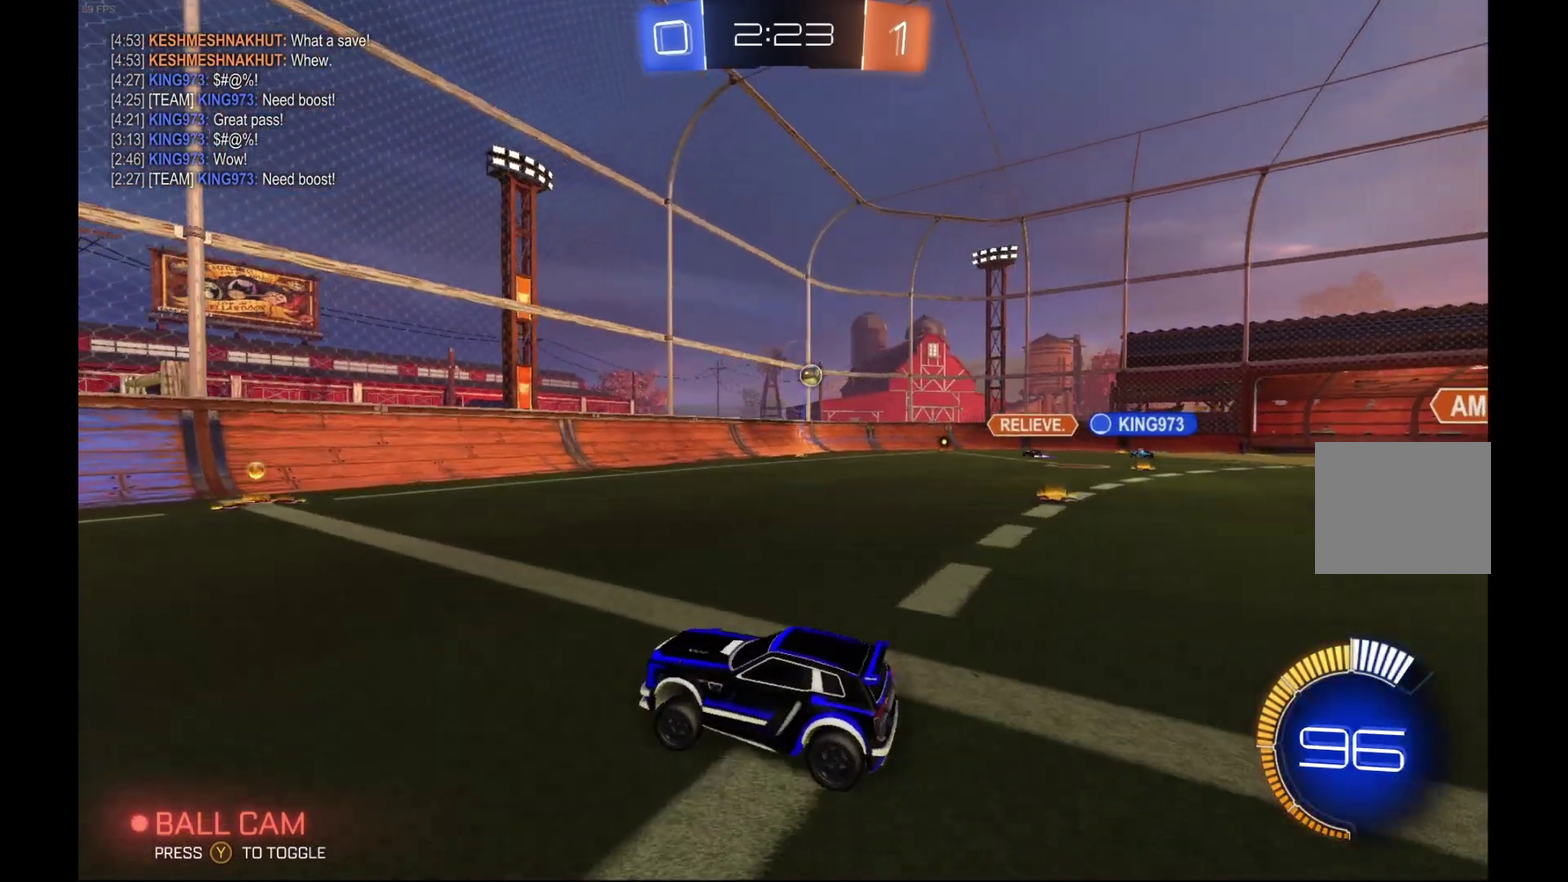
{"buttons": ["R2"], "left_stick": "left", "events": [[167, "X", "down"], [433, "X", "up"]]}
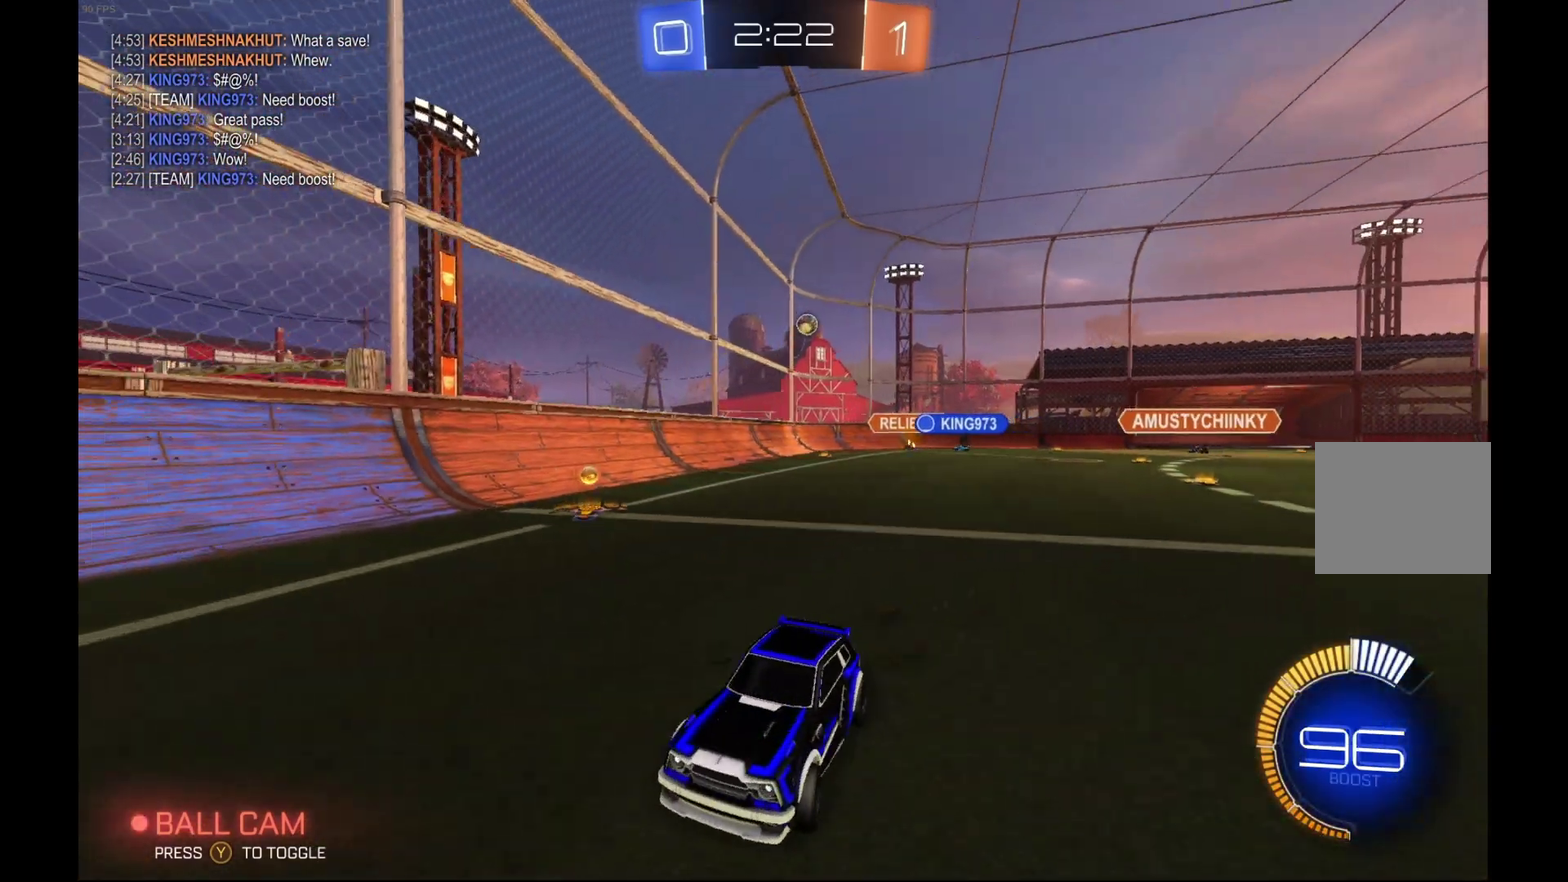
{"buttons": ["R2"], "left_stick": "left", "events": []}
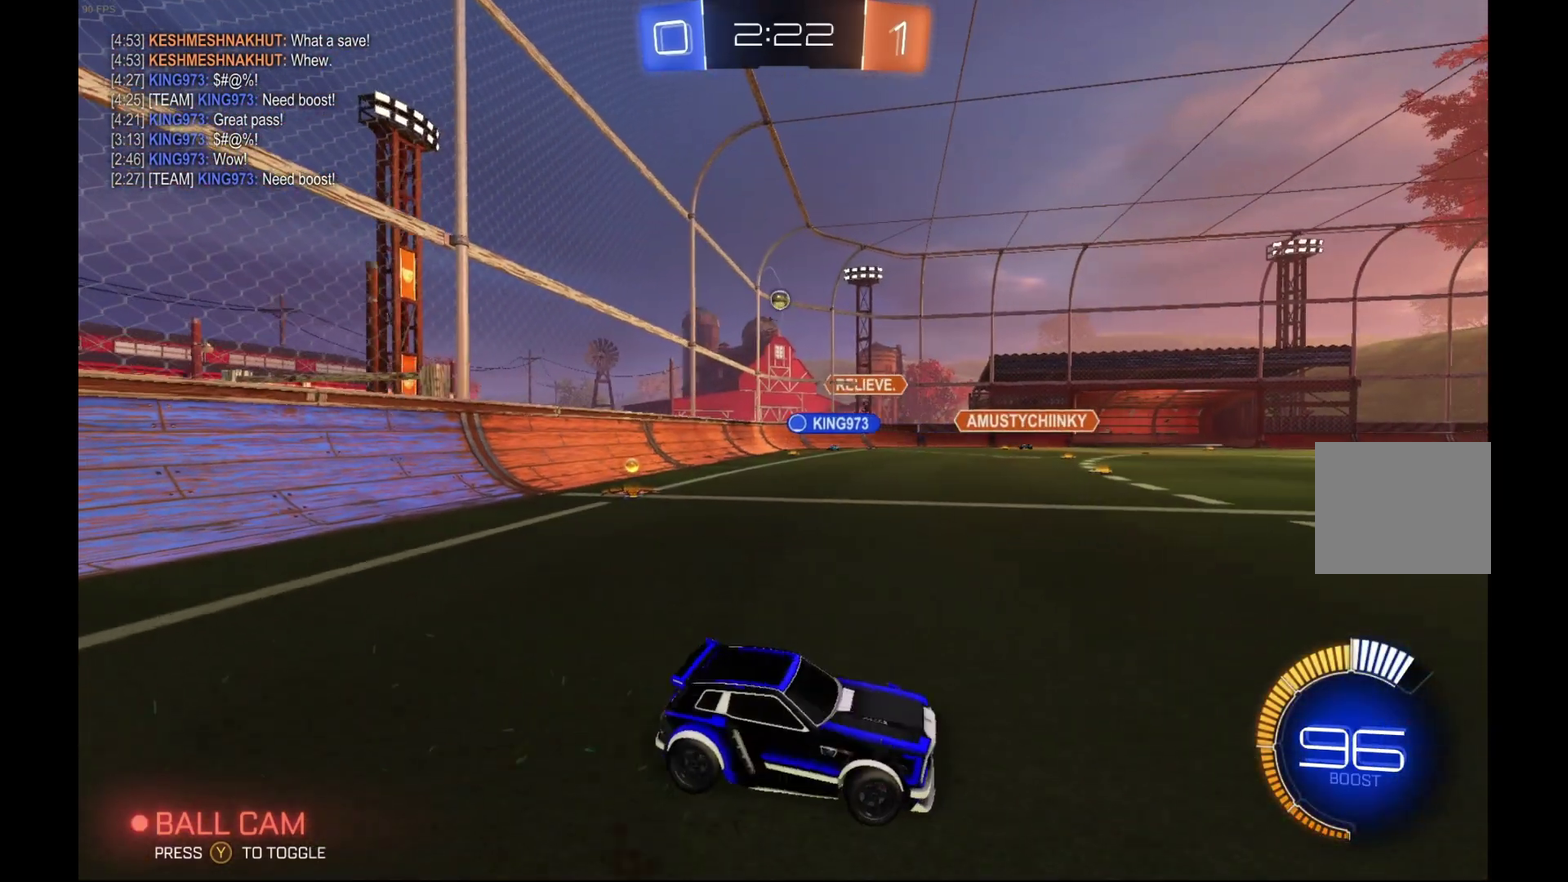
{"buttons": [], "left_stick": "left", "events": [[433, "R2", "up"]]}
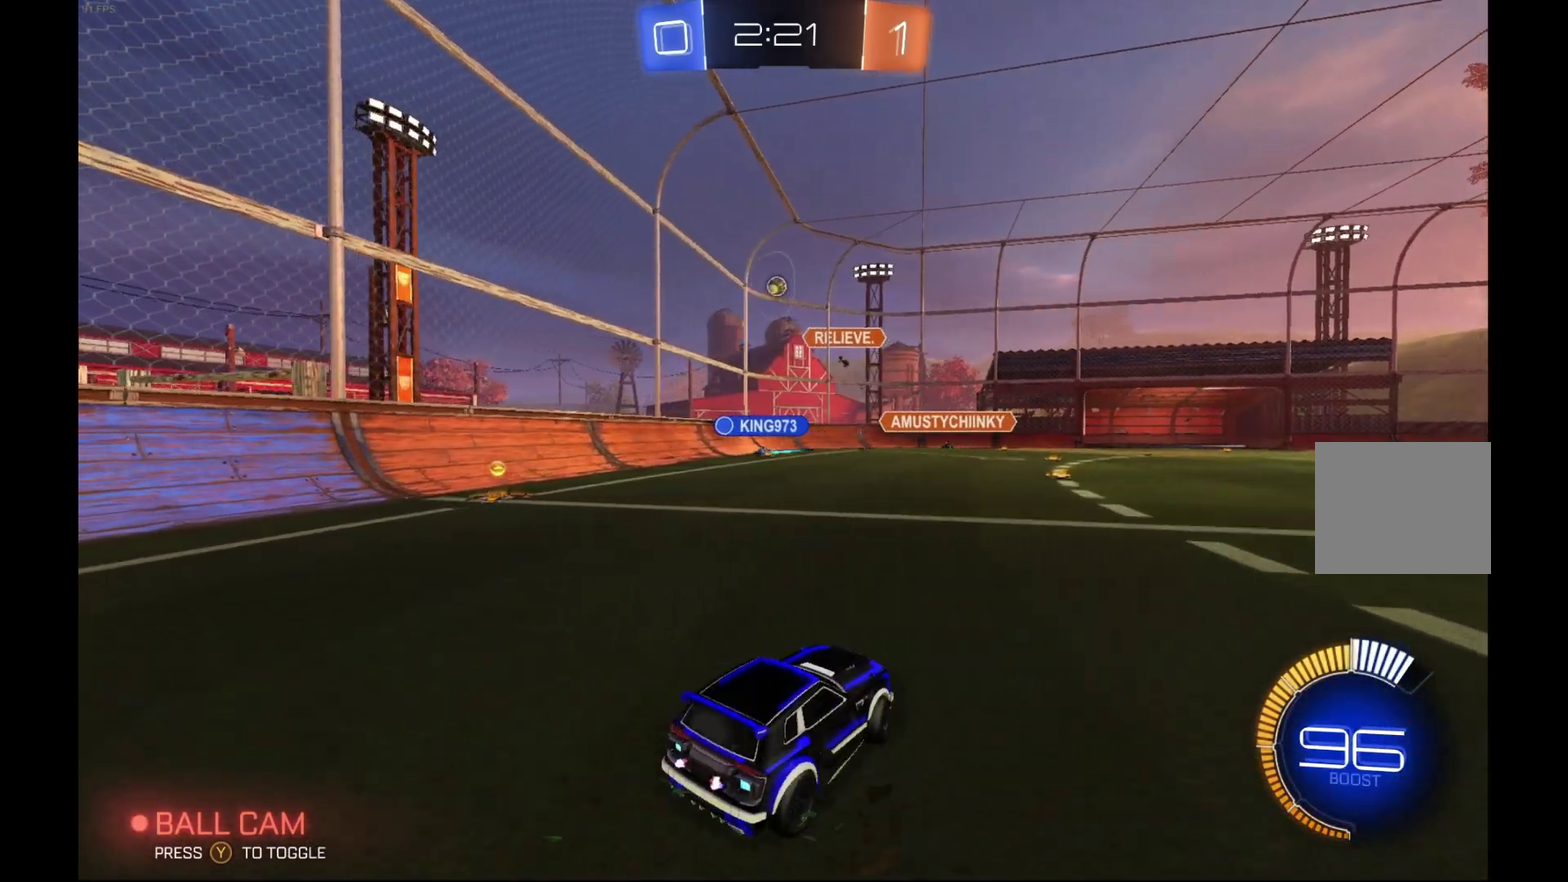
{"buttons": ["L2"], "left_stick": "center", "events": [[133, "left_stick", "center"], [167, "L2", "down"], [267, "left_stick", "left"], [367, "left_stick", "down-left"], [500, "left_stick", "center"]]}
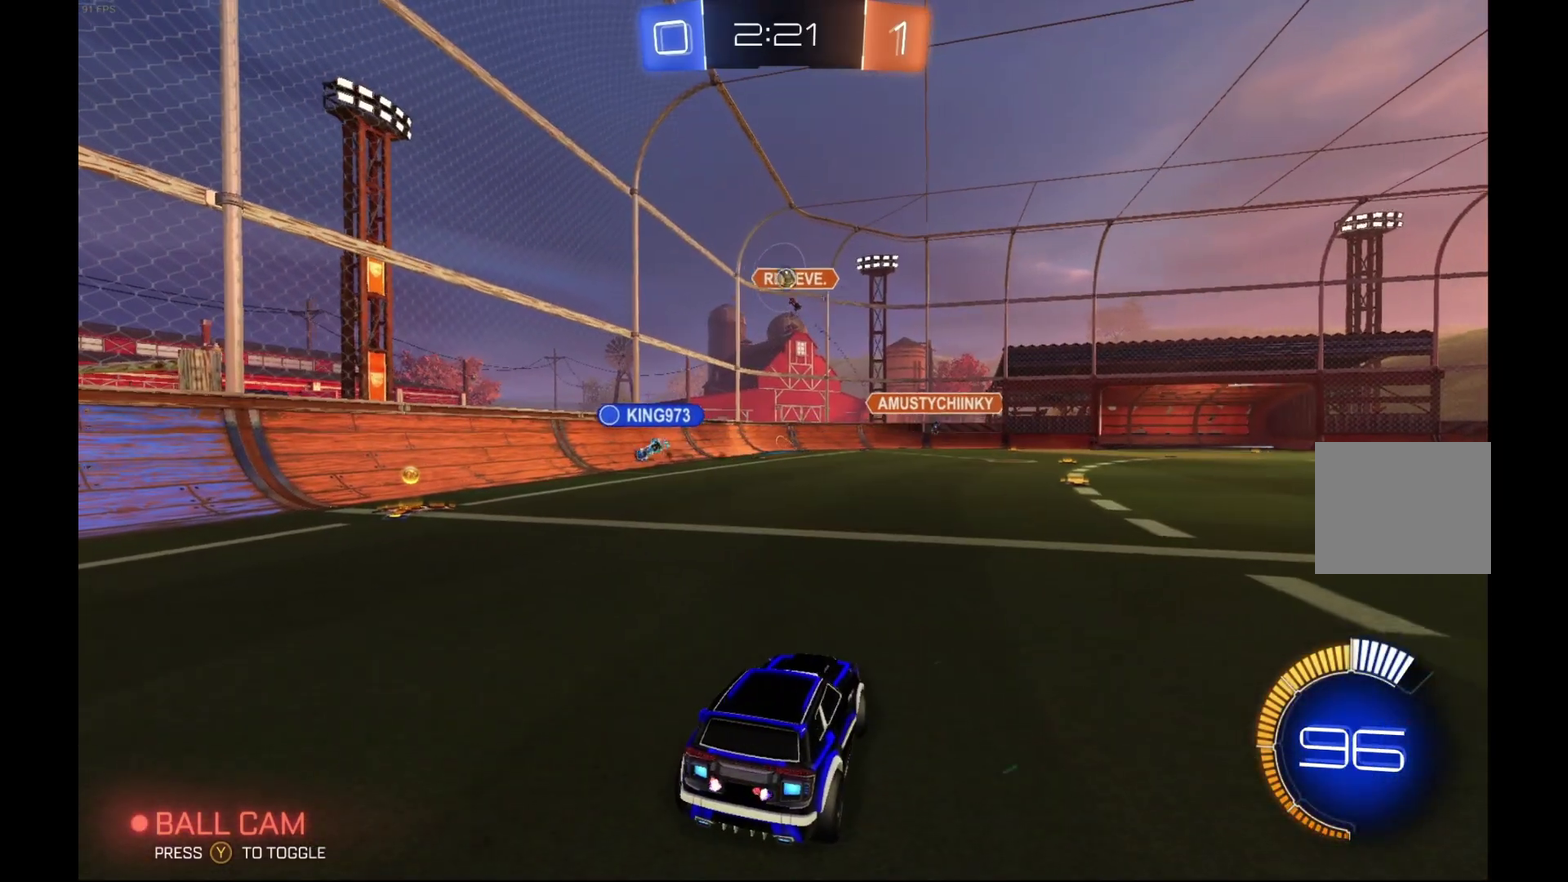
{"buttons": [], "left_stick": "right"}
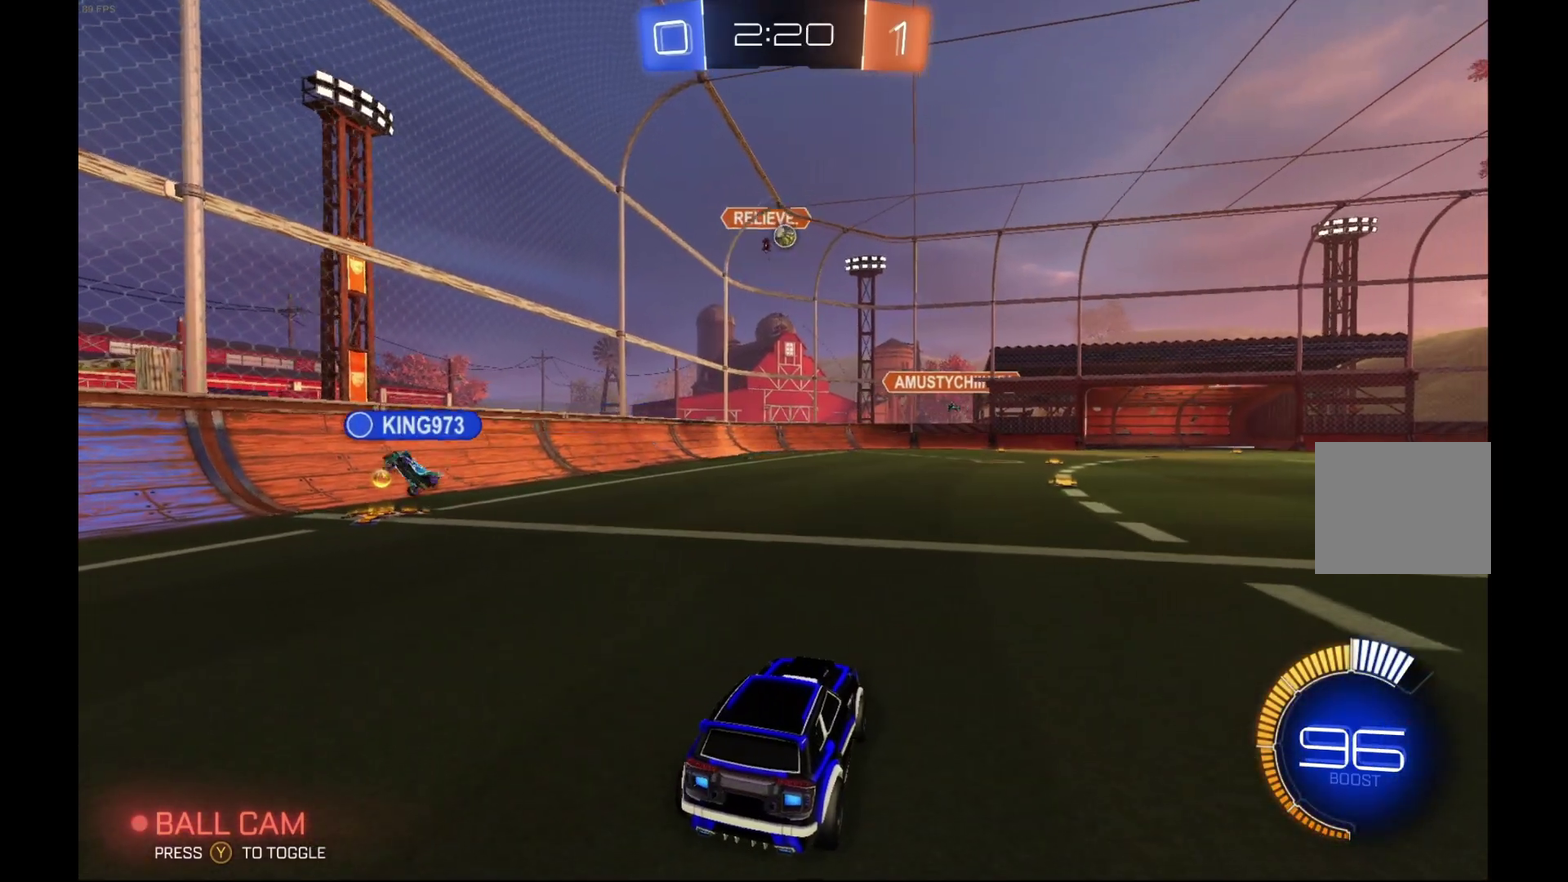
{"buttons": ["B"], "left_stick": "center", "events": [[67, "left_stick", "center"], [233, "A", "down"], [233, "left_stick", "down"], [400, "A", "up"], [467, "B", "down"], [467, "left_stick", "center"]]}